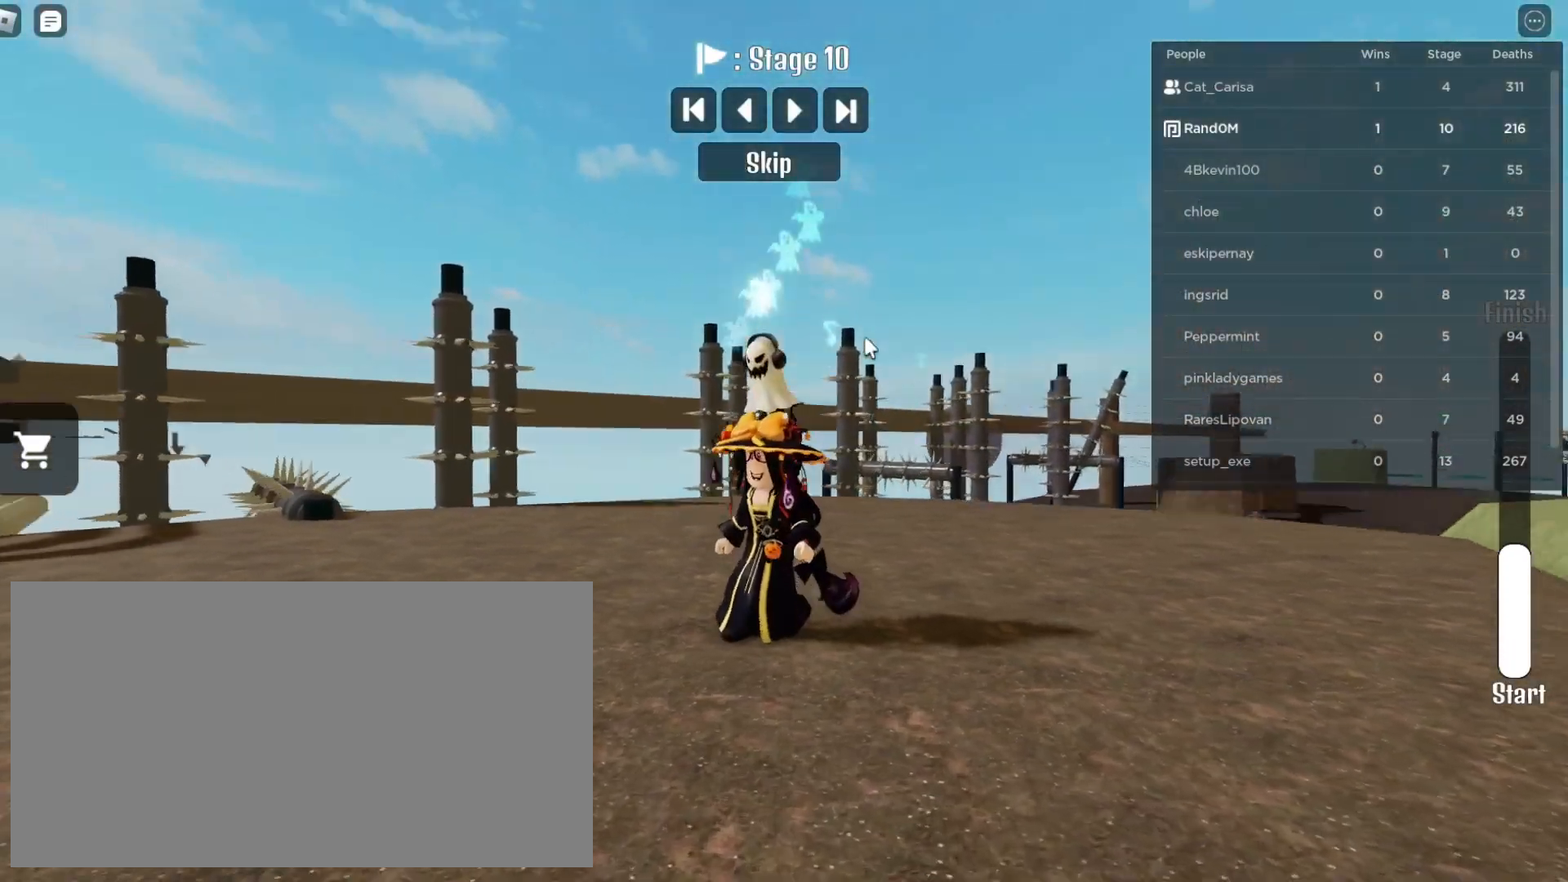
Gameplay with keyboard and mouse; each line is a JSON object with the keys and mouse buttons held at the frame after it. "events" lists presses ("down") and releases ("up") of "a", "ctrl", "d", "e", "q", "s", "shift", "space", "w", "mouse_left", "mouse_wheel", "mouse_right", "mouse_mb4" and "mouse_mb5" between this image and that frame as [ms after this image, input, new state], when the widget could be followed in between. "mouse_left", "mouse_wheel", "mouse_right", "mouse_mb4", "mouse_mb5" = the "left", "wheel", "right", "mb4", "mb5" buttons of the "mouse" list. No other keys are recorded. "wheel" means that the mouse wheel is clicked or scrolled. Mouse movement is not recorded.
{"keys": [], "mouse": [], "events": [[300, "mouse_right", "up"]]}
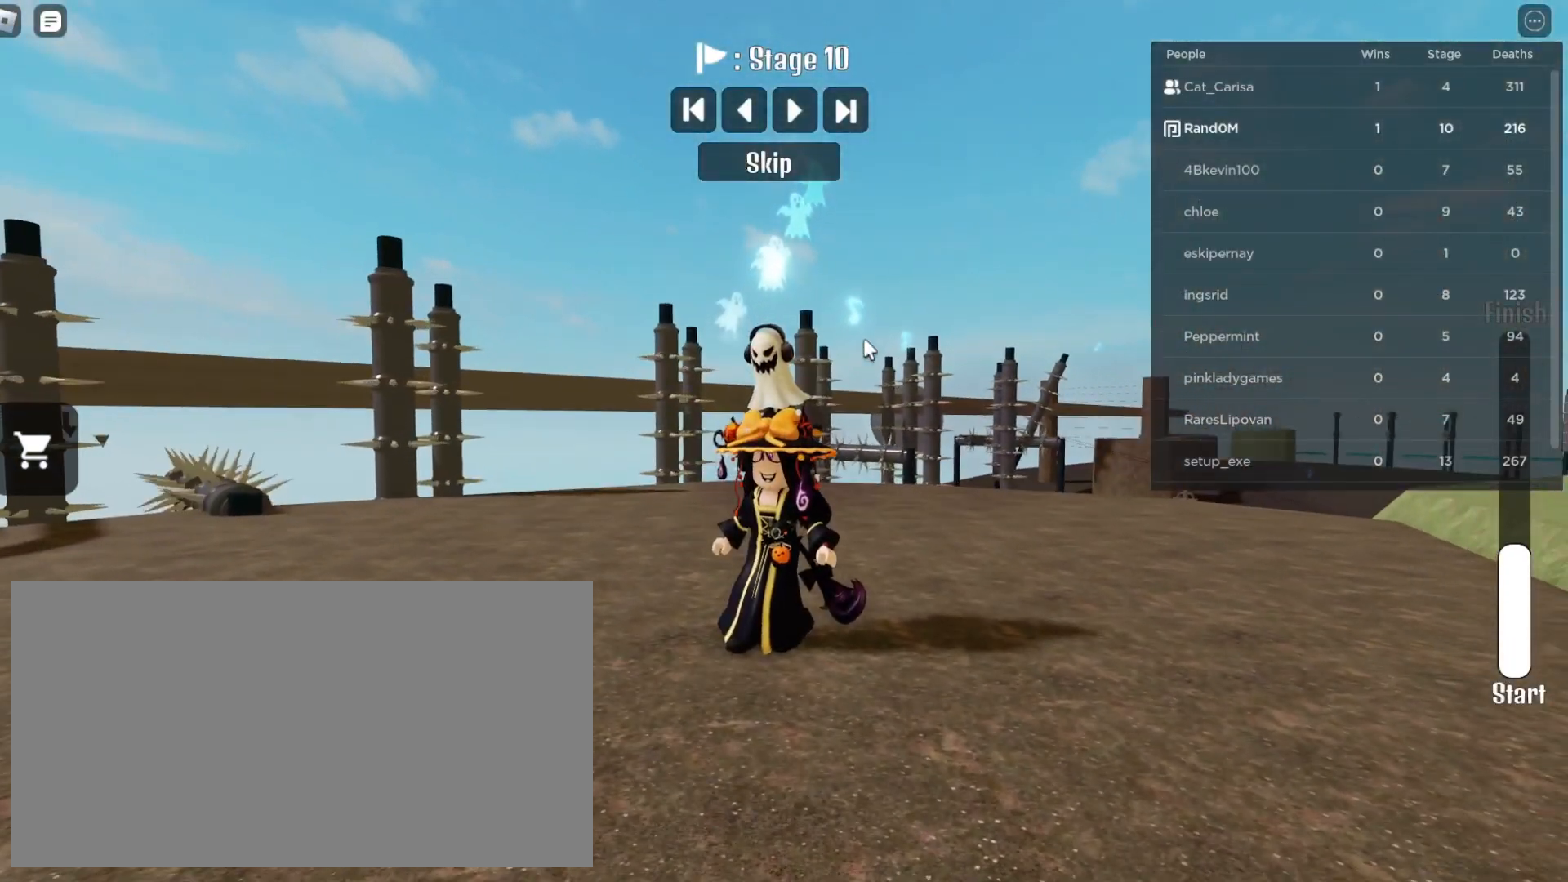
{"keys": [], "mouse": [], "events": []}
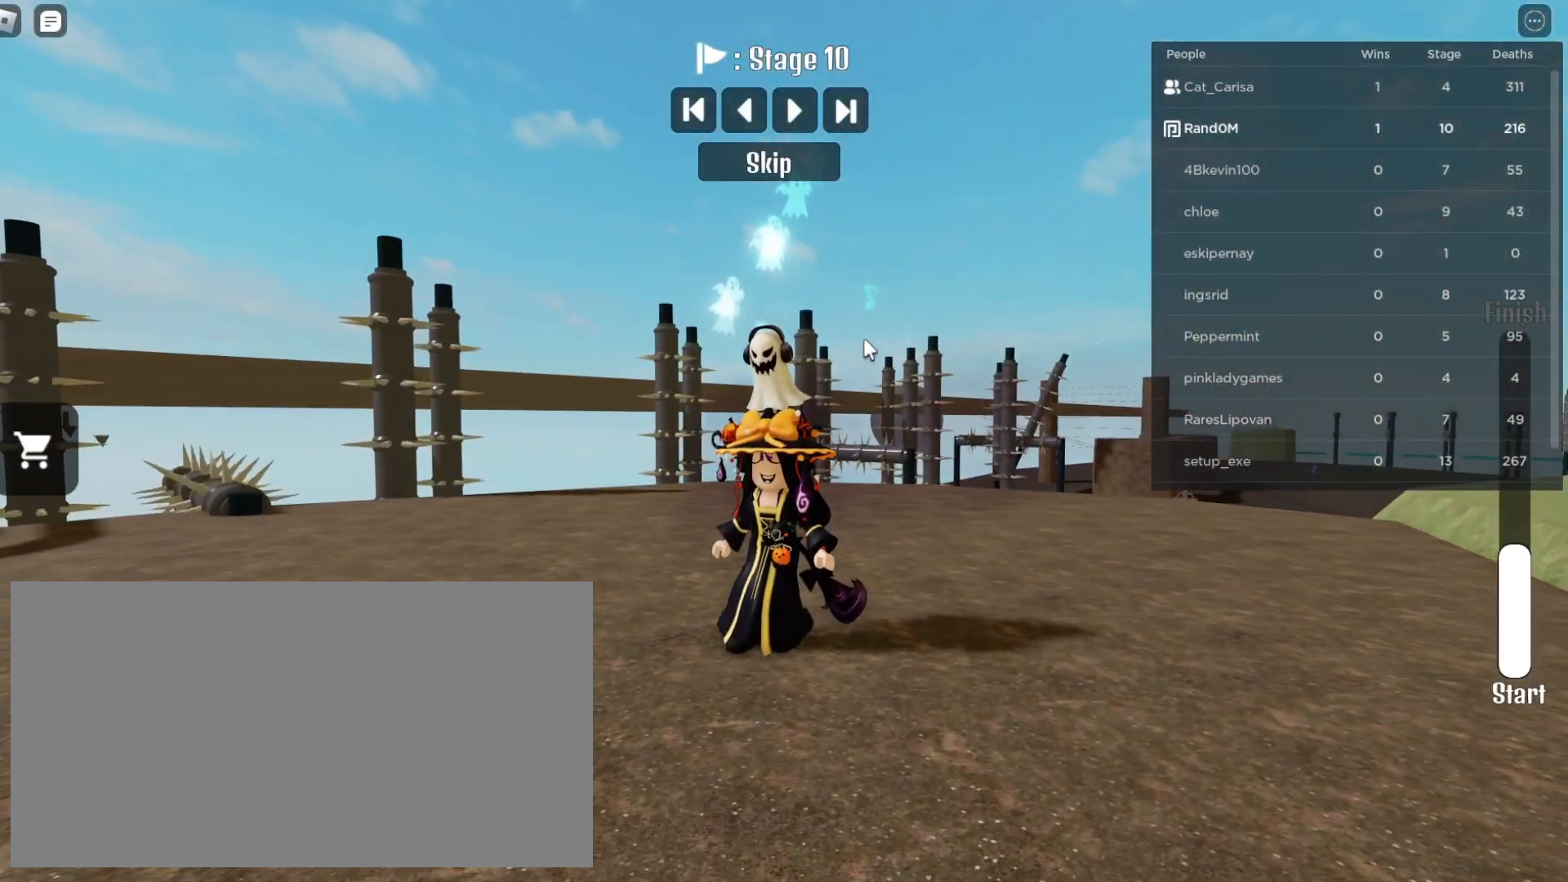
{"keys": [], "mouse": [], "events": []}
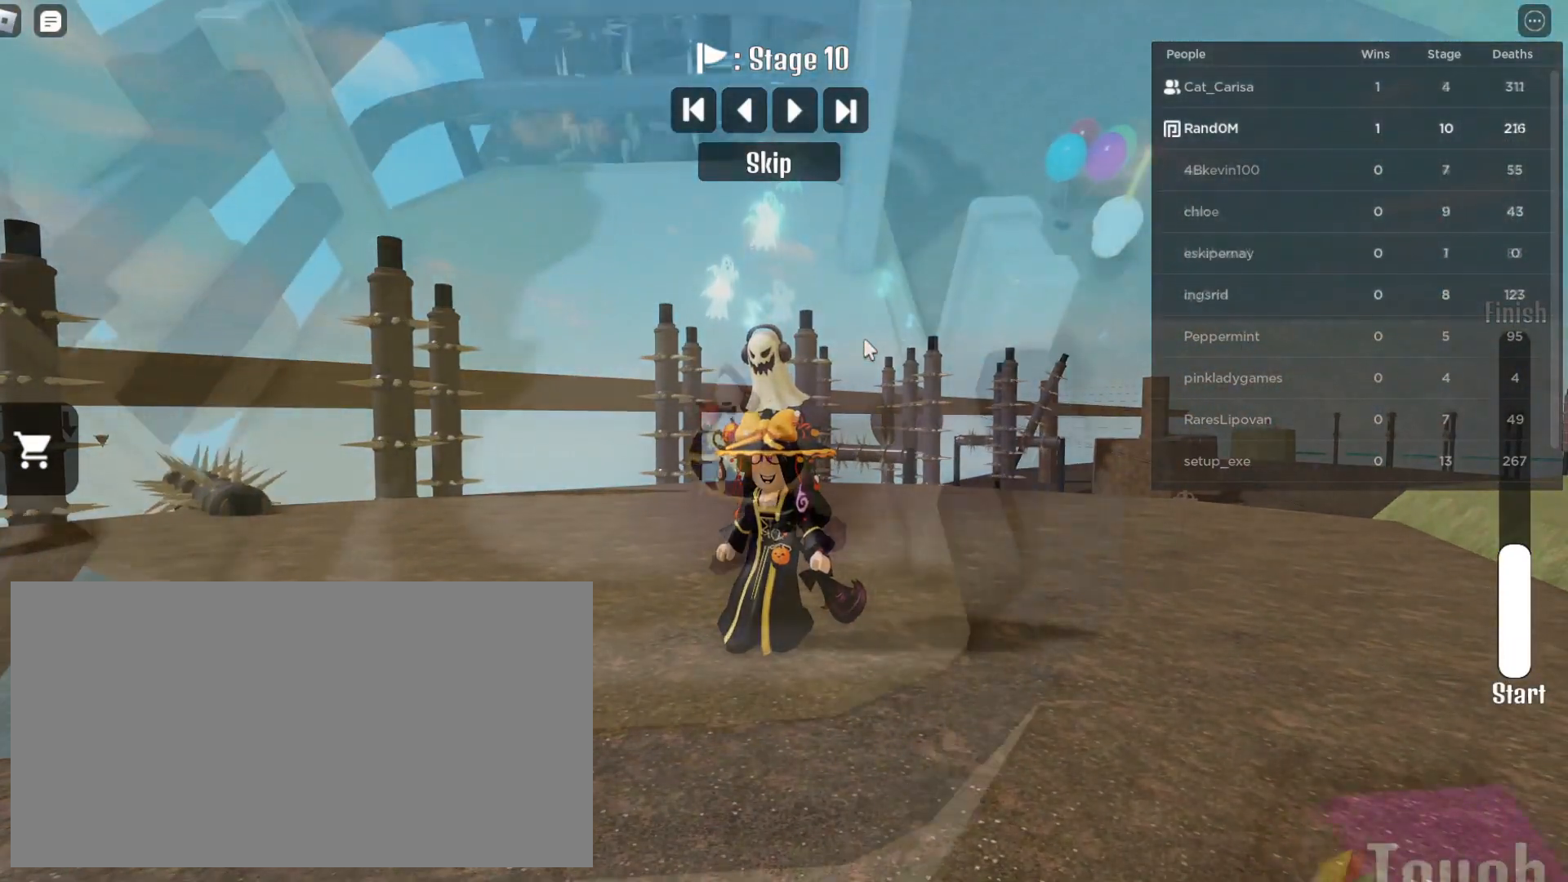
{"keys": [], "mouse": ["right"], "events": [[100, "mouse_right", "down"], [233, "a", "down"], [383, "a", "up"]]}
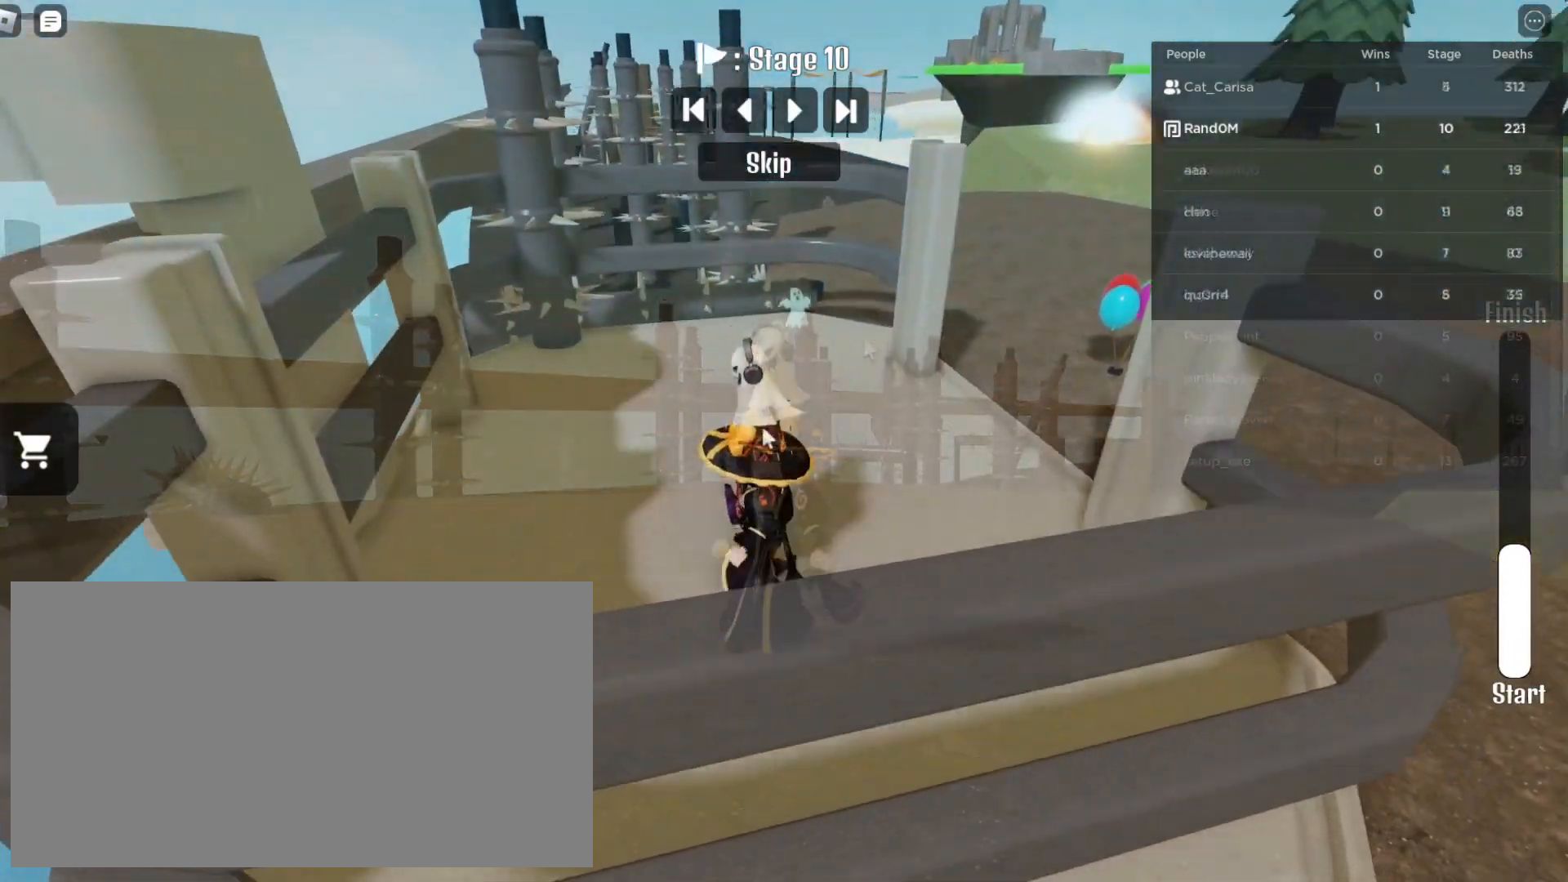
{"keys": [], "mouse": ["right"], "events": [[100, "w", "down"], [250, "d", "down"], [383, "d", "up"], [500, "w", "up"]]}
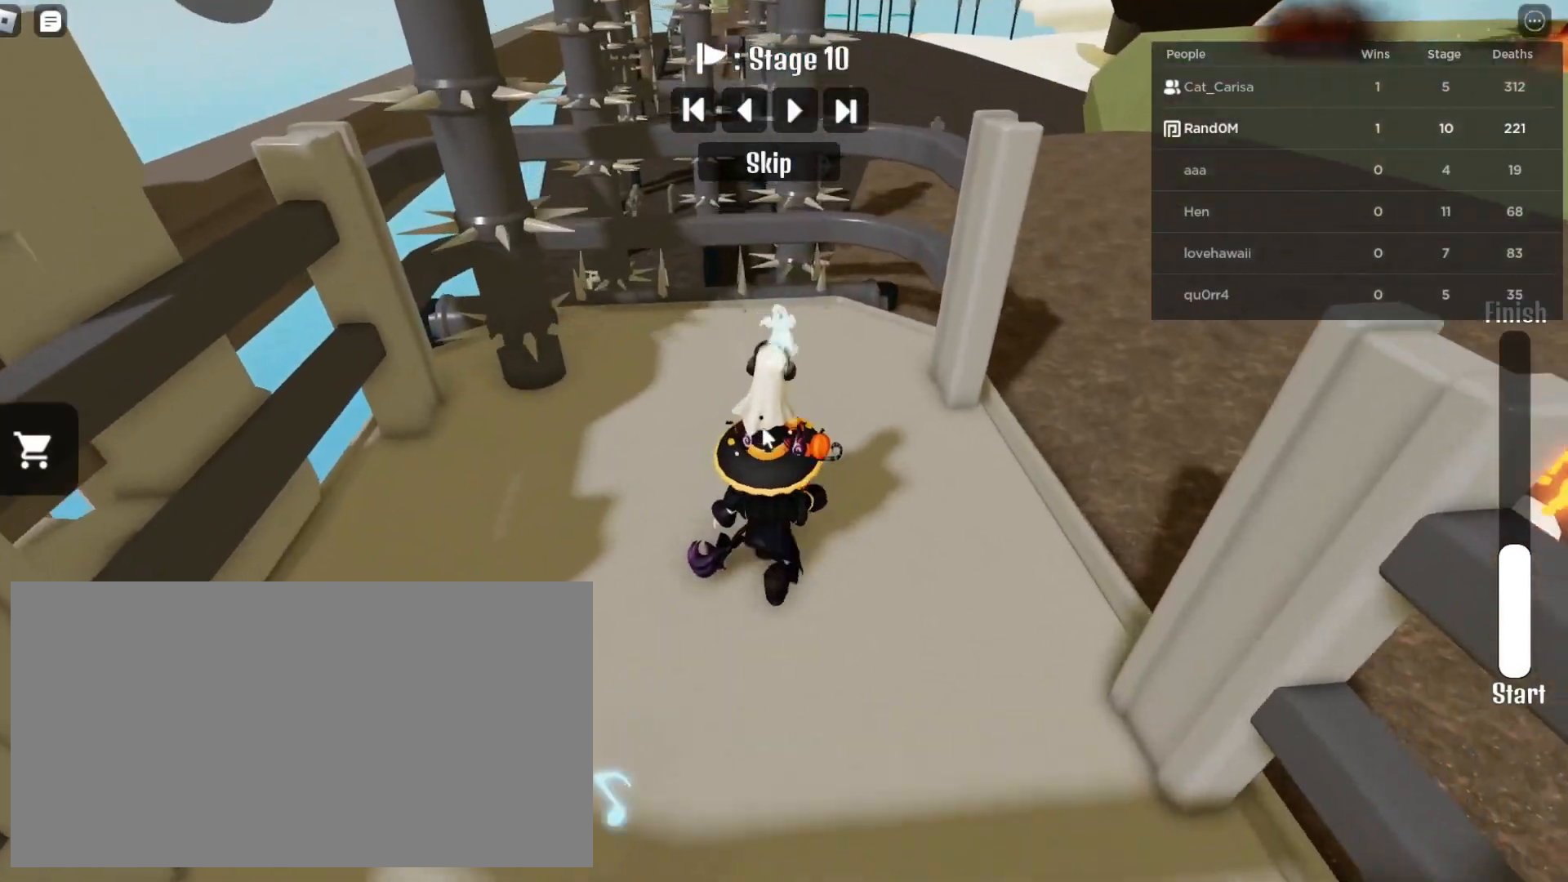
{"keys": [], "mouse": ["right"], "events": [[350, "a", "down"], [433, "a", "up"]]}
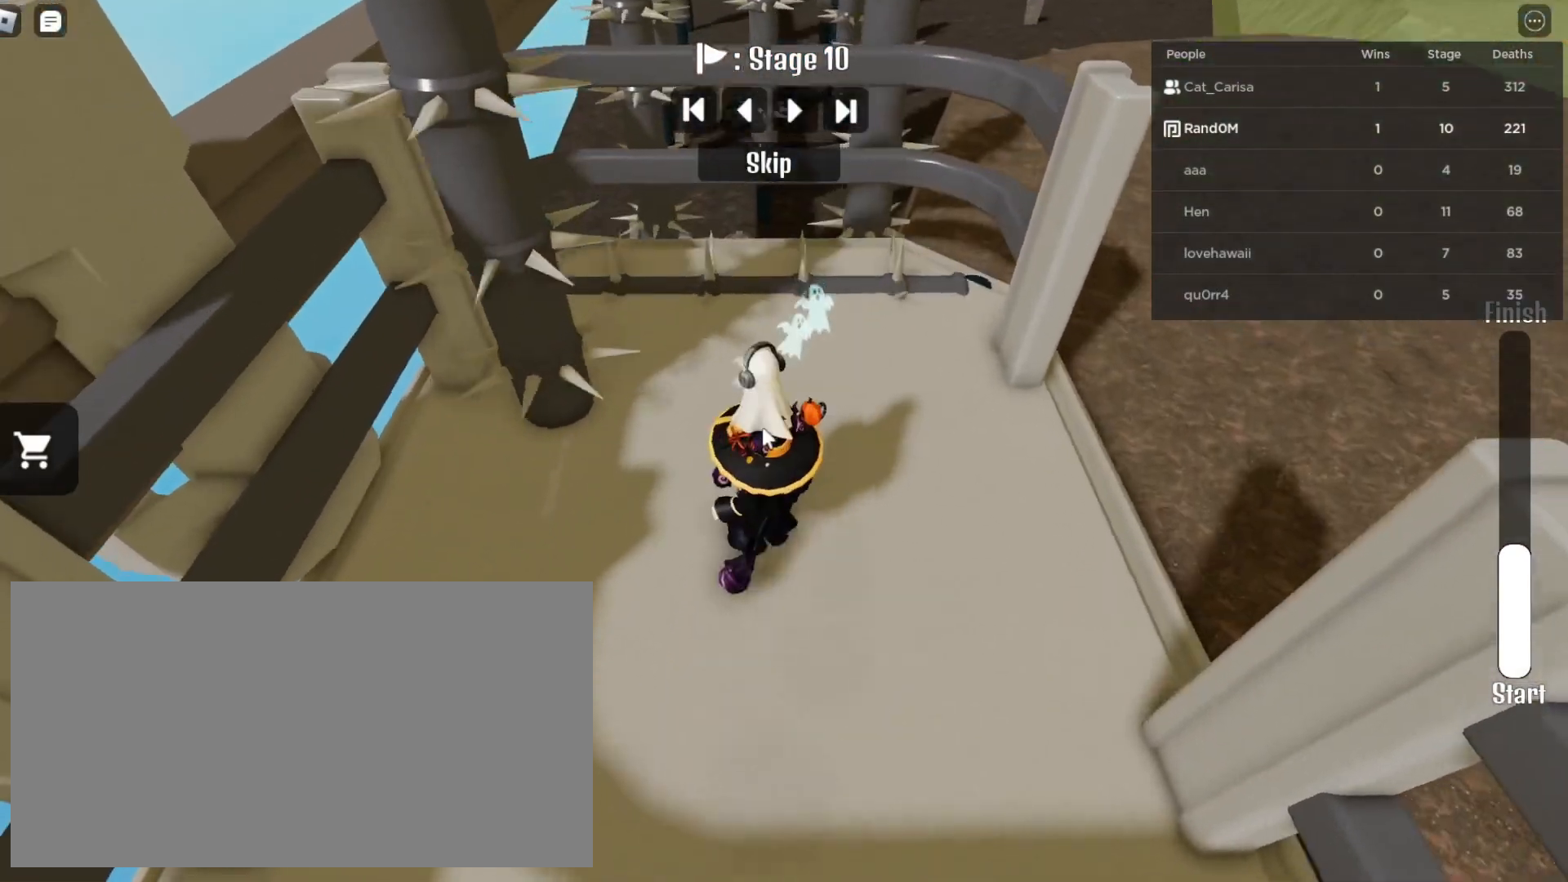
{"keys": [], "mouse": ["right"], "events": [[83, "s", "down"], [233, "s", "up"]]}
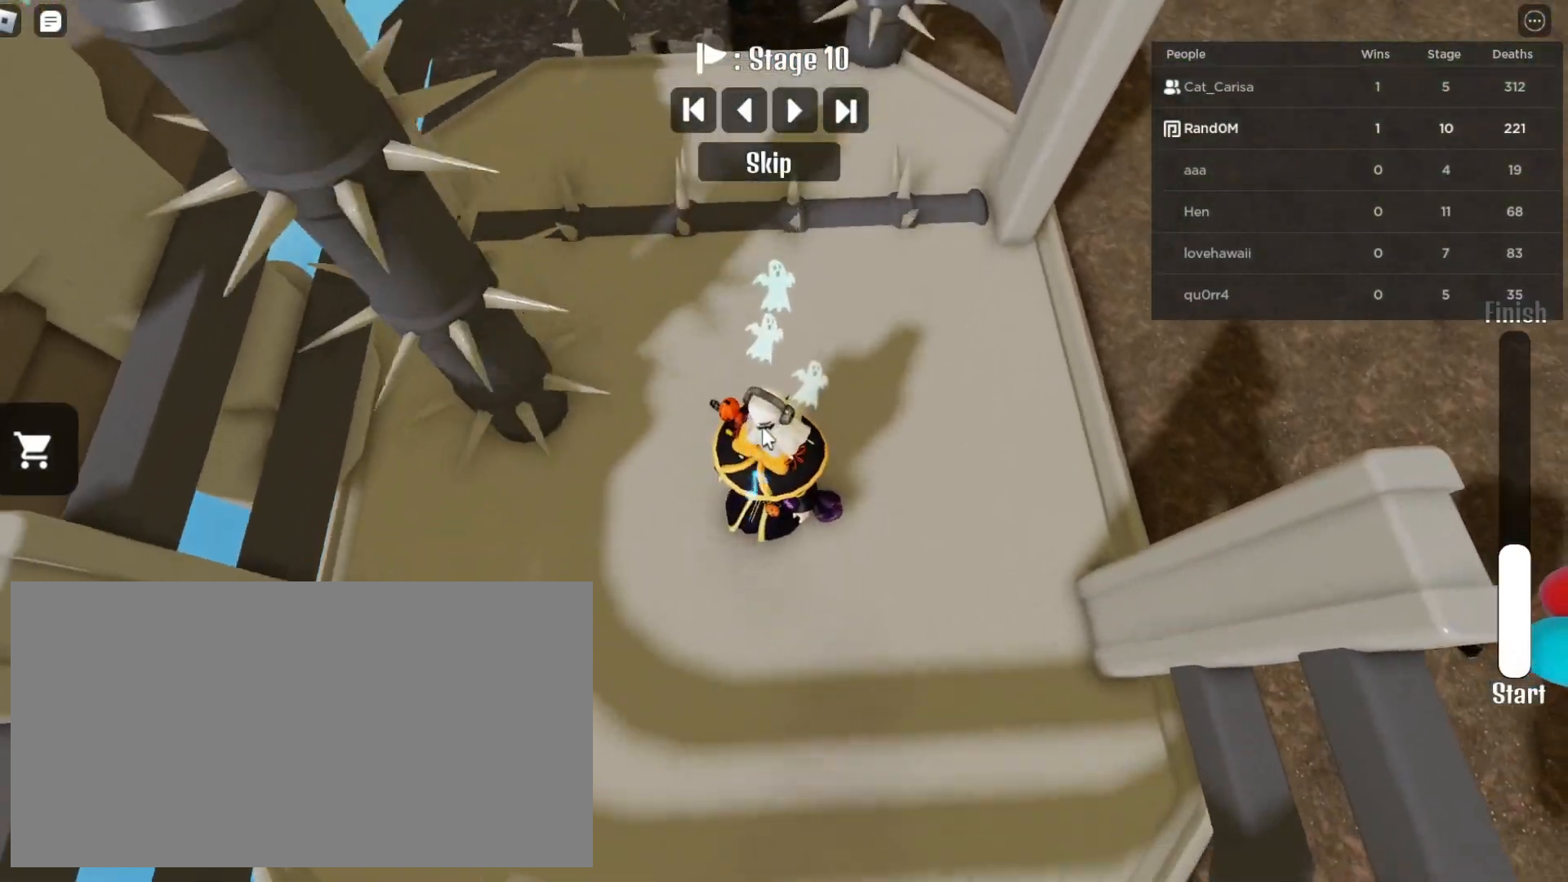
{"keys": ["space", "w"], "mouse": ["right"], "events": [[333, "w", "down"], [467, "space", "down"]]}
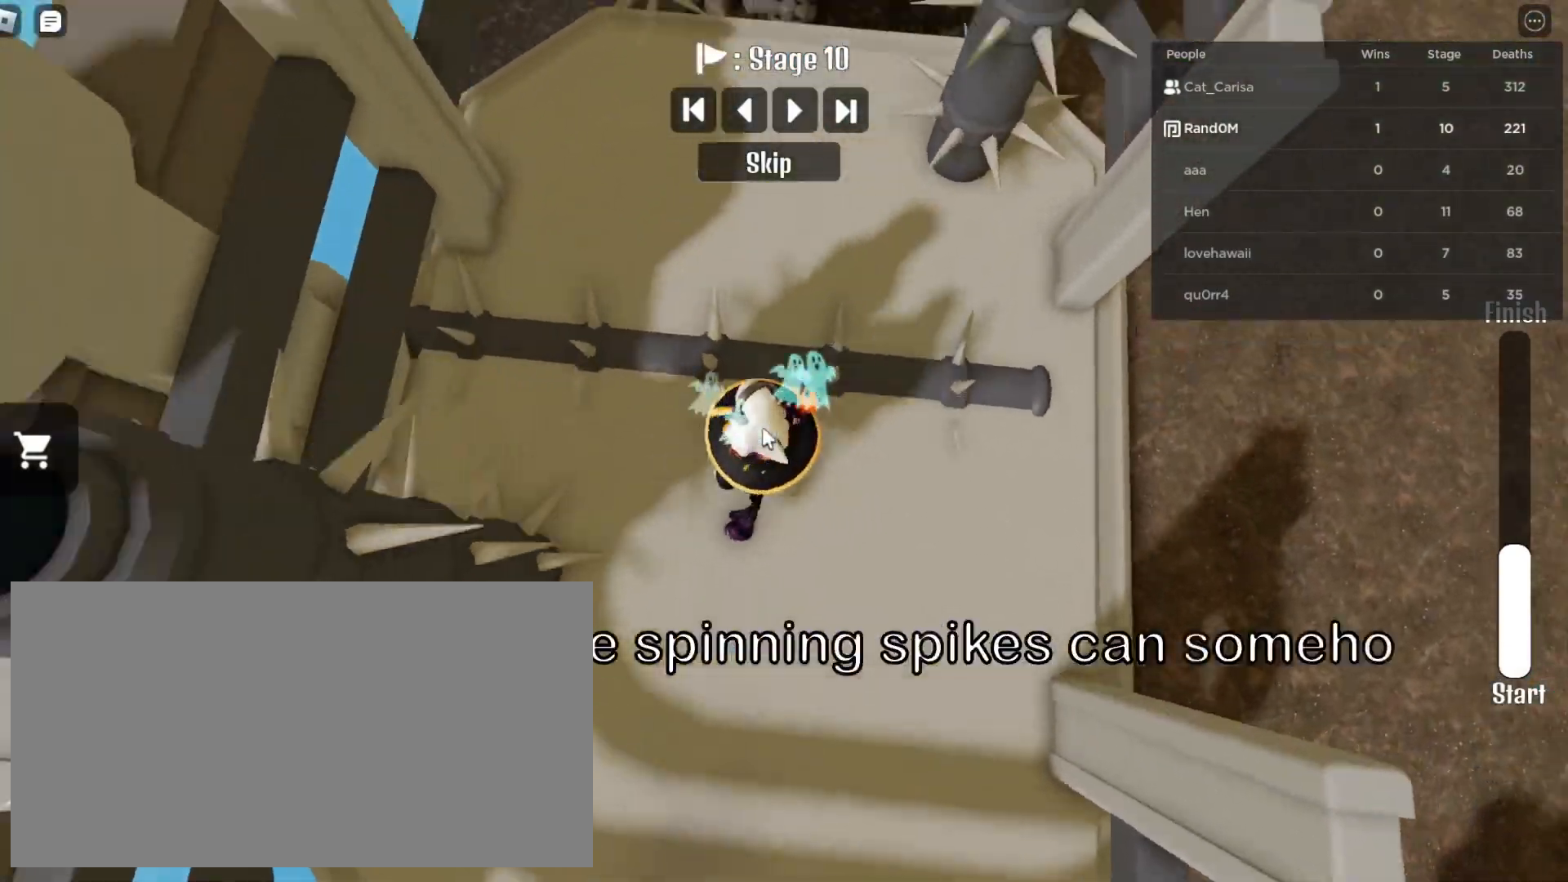
{"keys": ["w"], "mouse": ["right"], "events": [[117, "space", "up"]]}
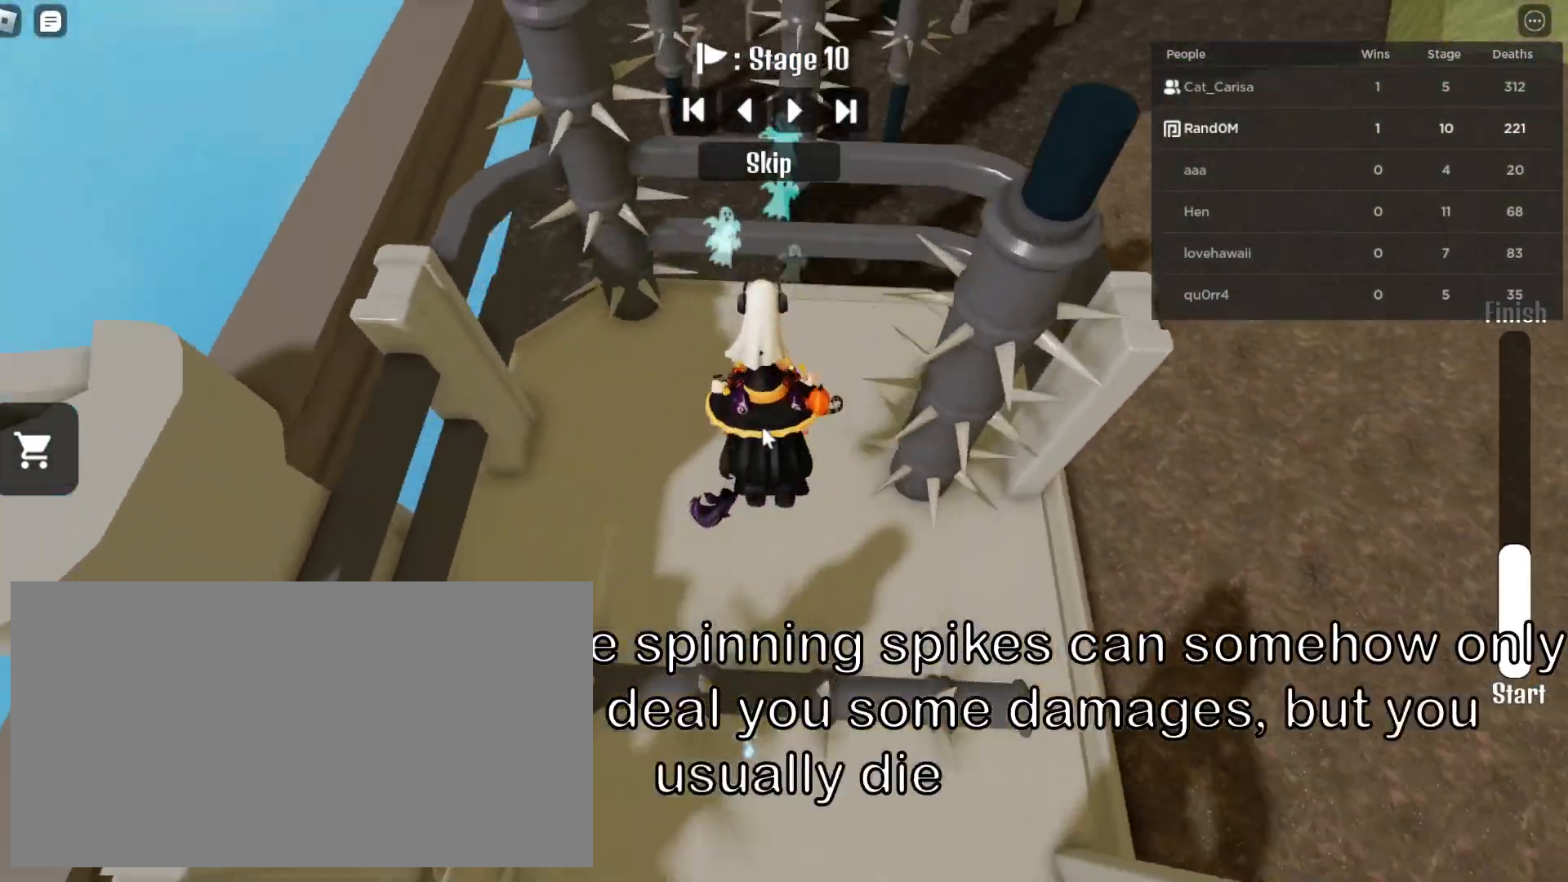
{"keys": [], "mouse": ["right"], "events": [[150, "w", "up"]]}
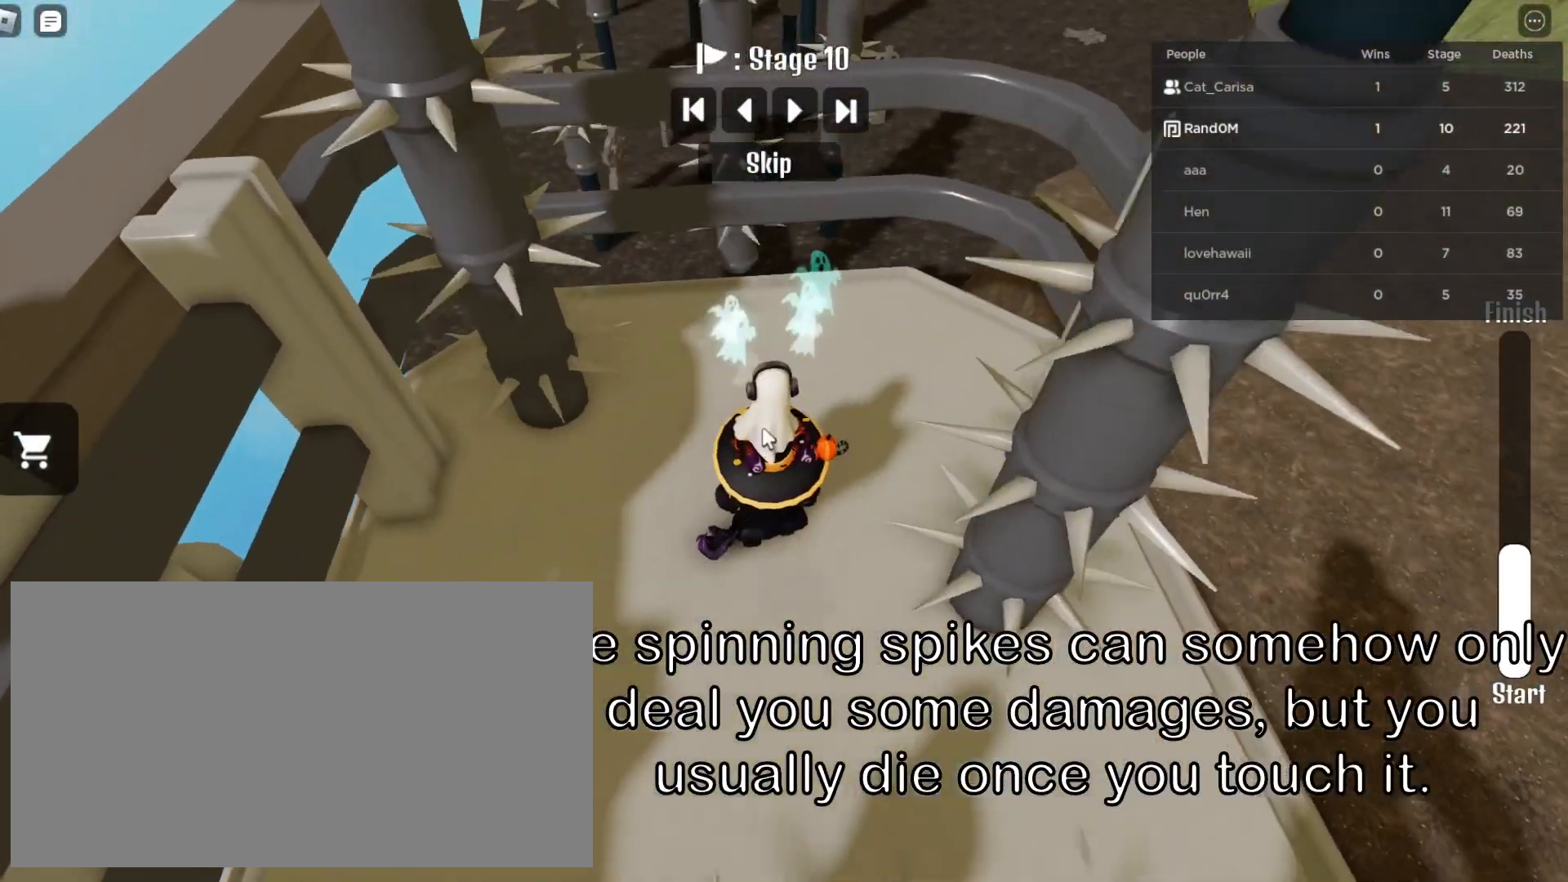
{"keys": [], "mouse": ["right"], "events": []}
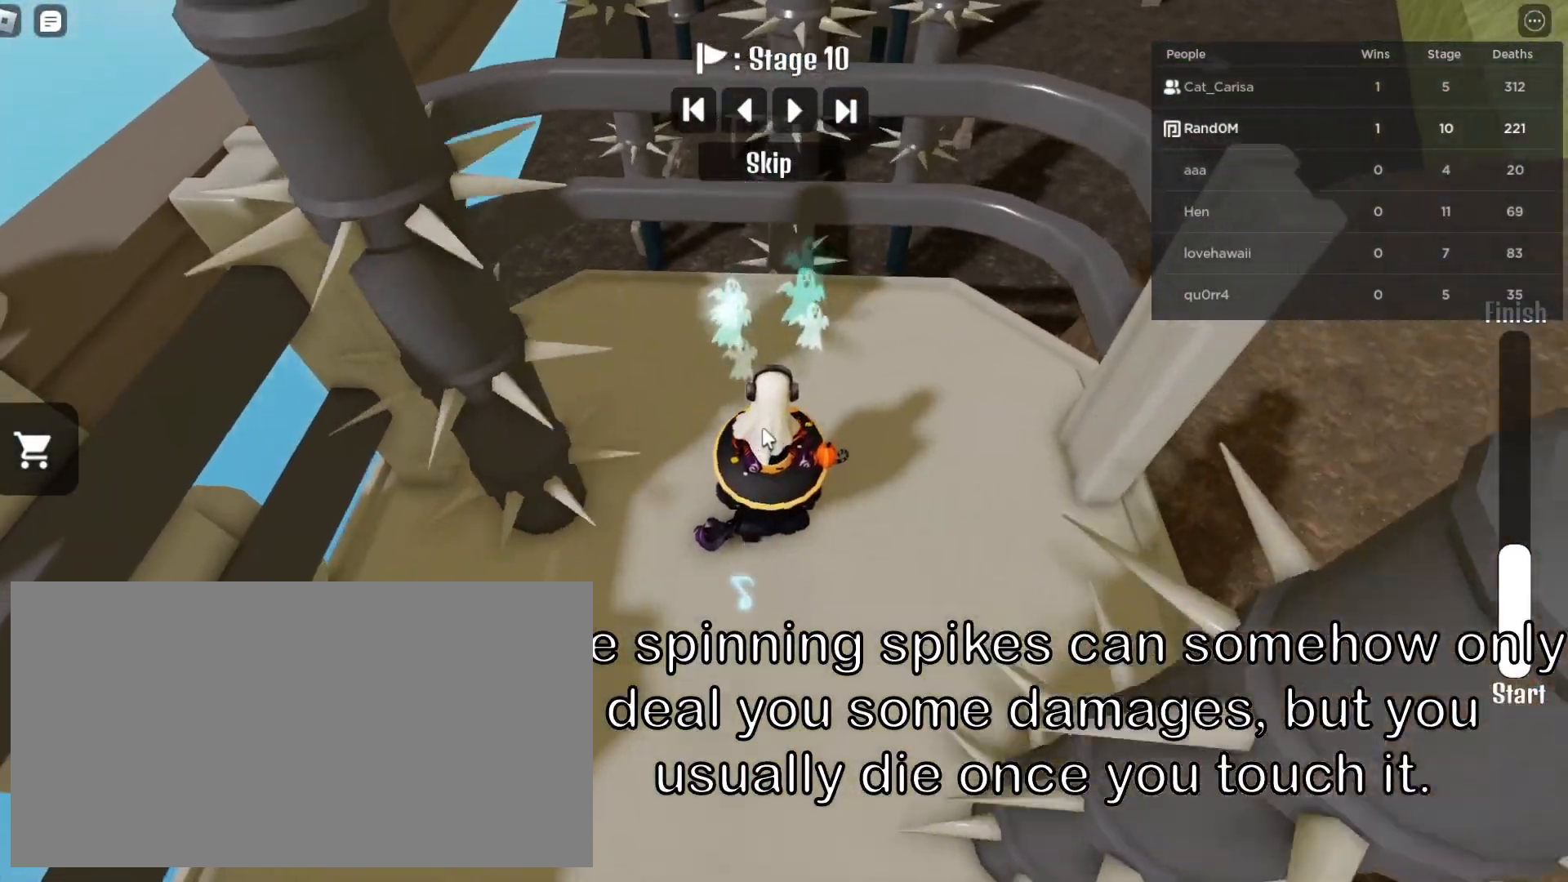
{"keys": [], "mouse": ["right"], "events": [[50, "d", "down"], [333, "d", "up"]]}
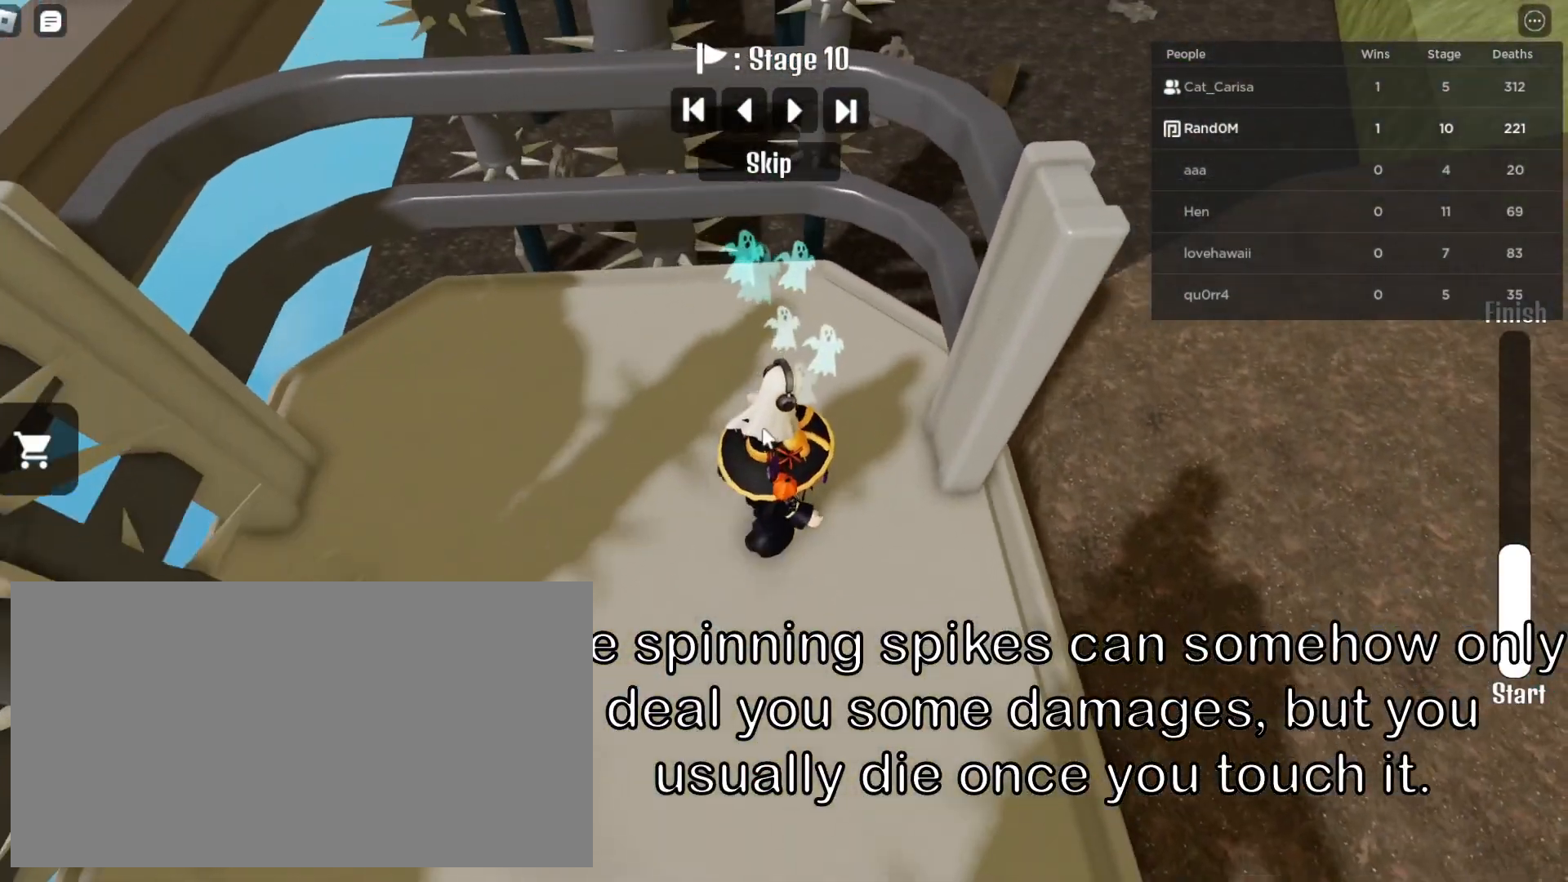
{"keys": ["d"], "mouse": ["right"], "events": [[67, "d", "down"], [183, "d", "up"], [483, "d", "down"]]}
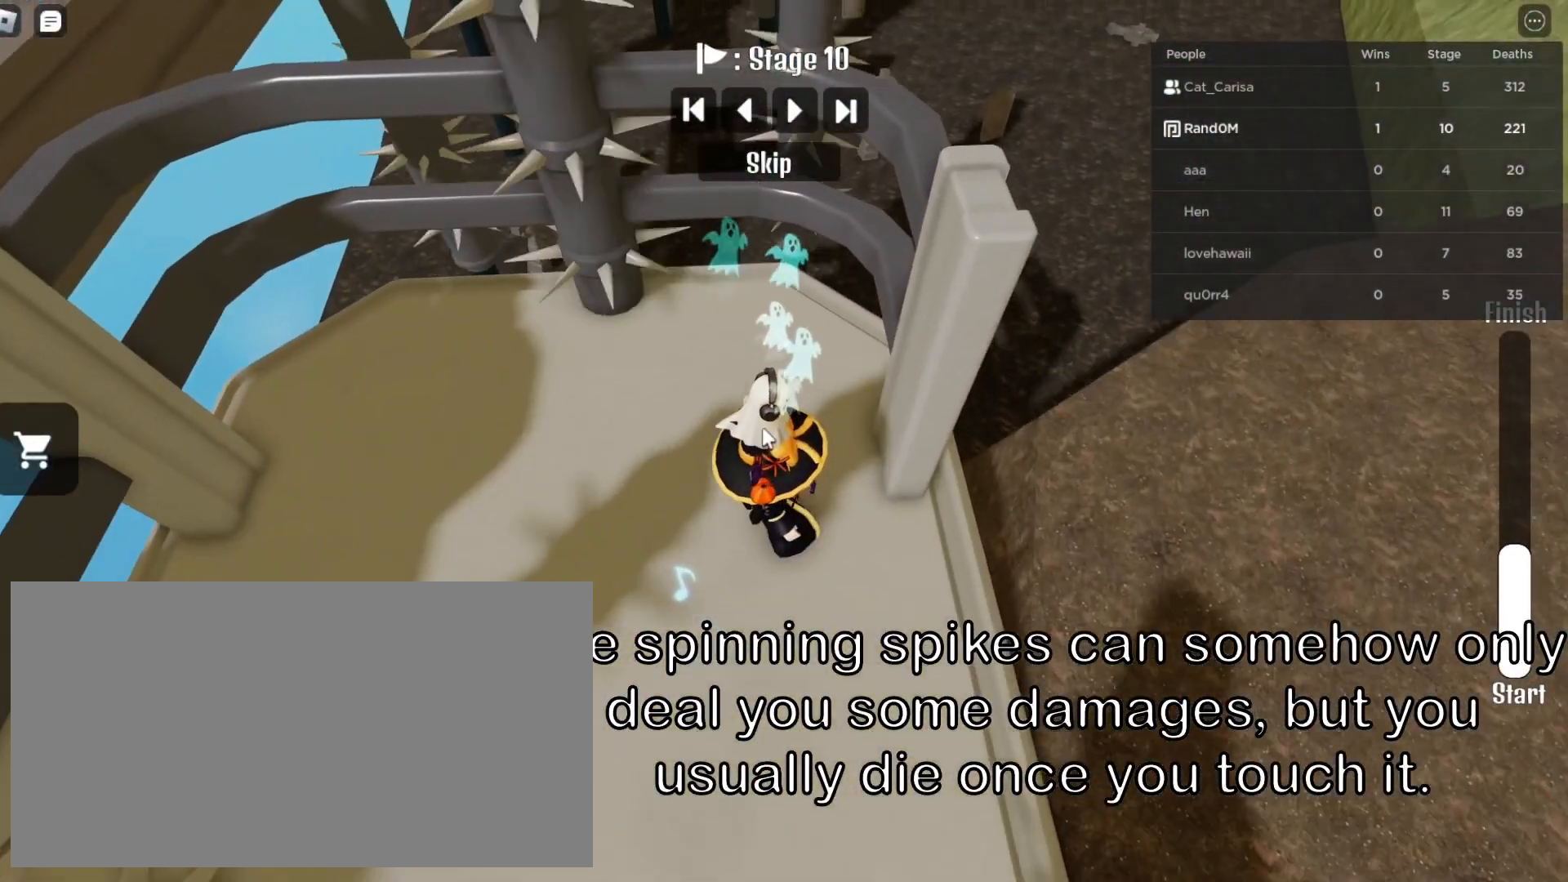
{"keys": [], "mouse": ["right"], "events": [[50, "d", "up"]]}
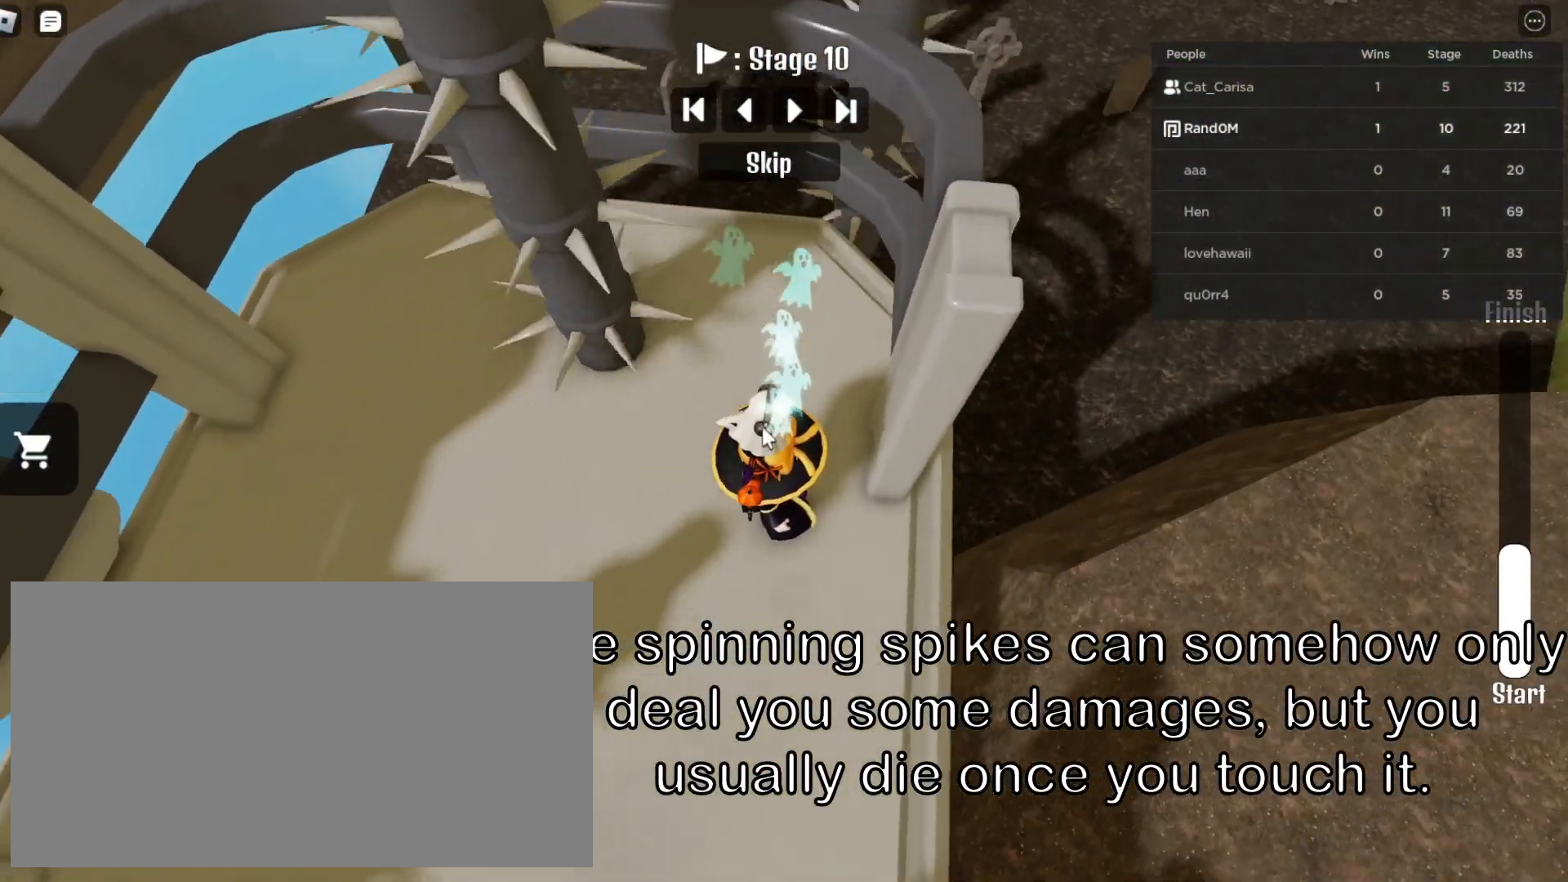
{"keys": [], "mouse": ["right"], "events": [[233, "d", "down"], [283, "d", "up"]]}
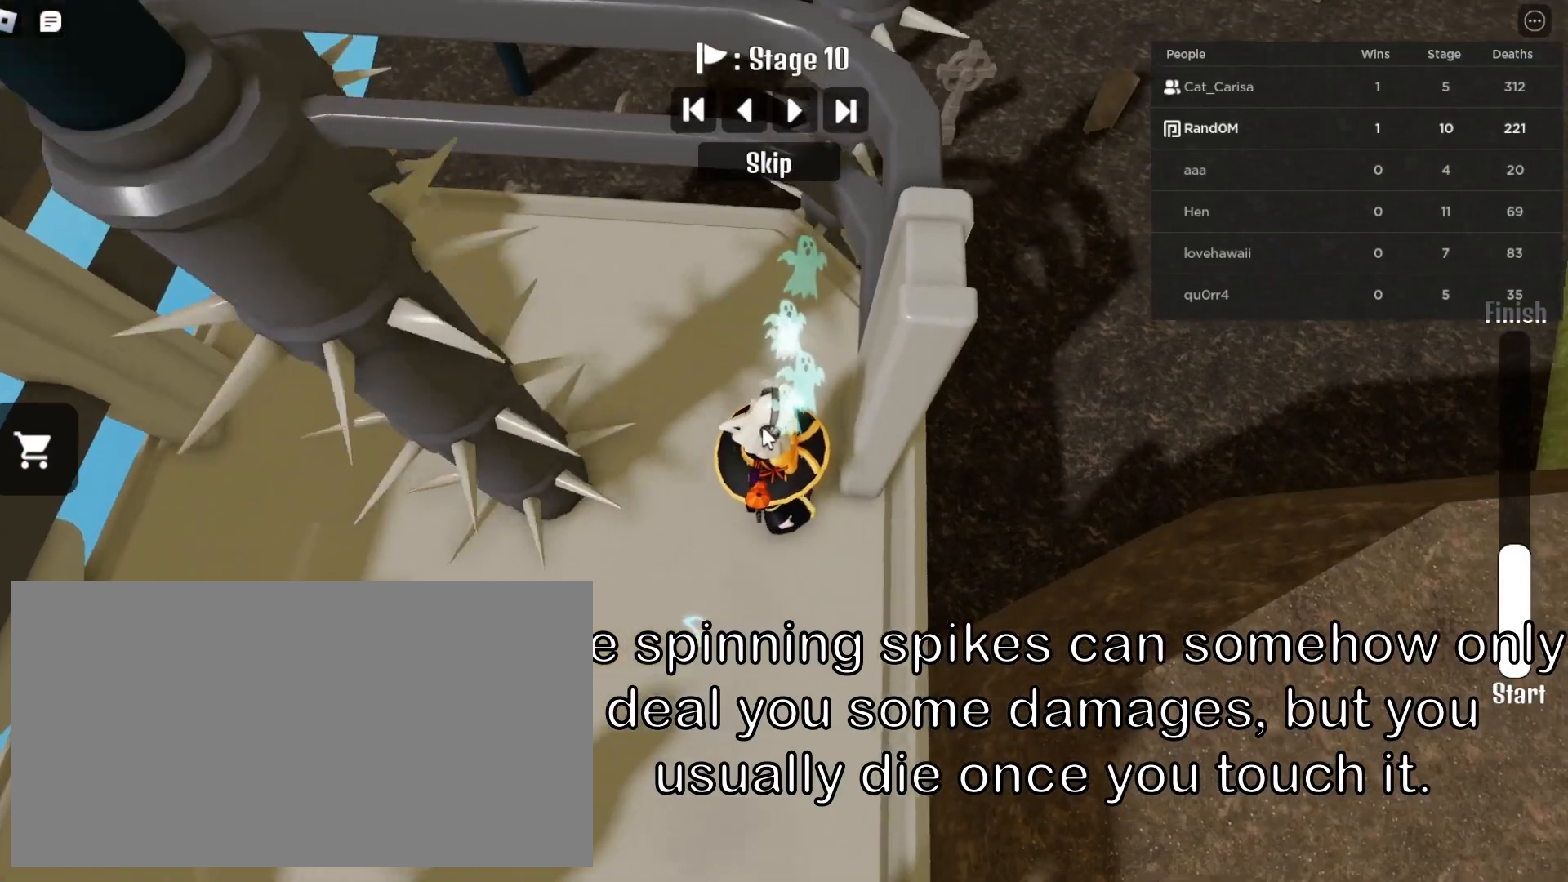
{"keys": ["a"], "mouse": ["right"], "events": [[367, "a", "down"]]}
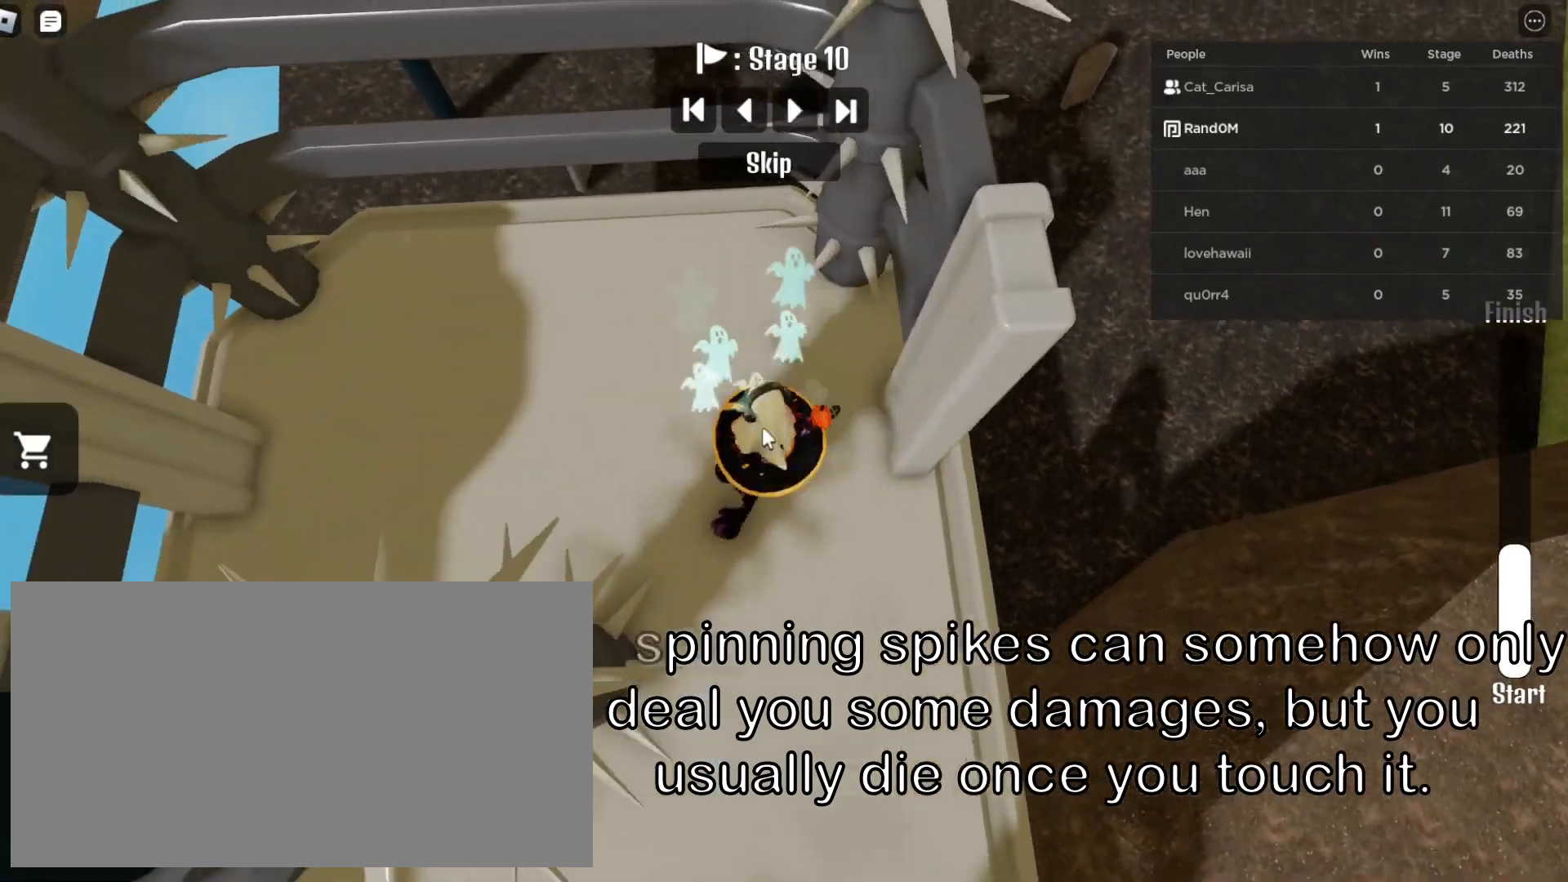
{"keys": [], "mouse": ["right"], "events": [[367, "a", "up"]]}
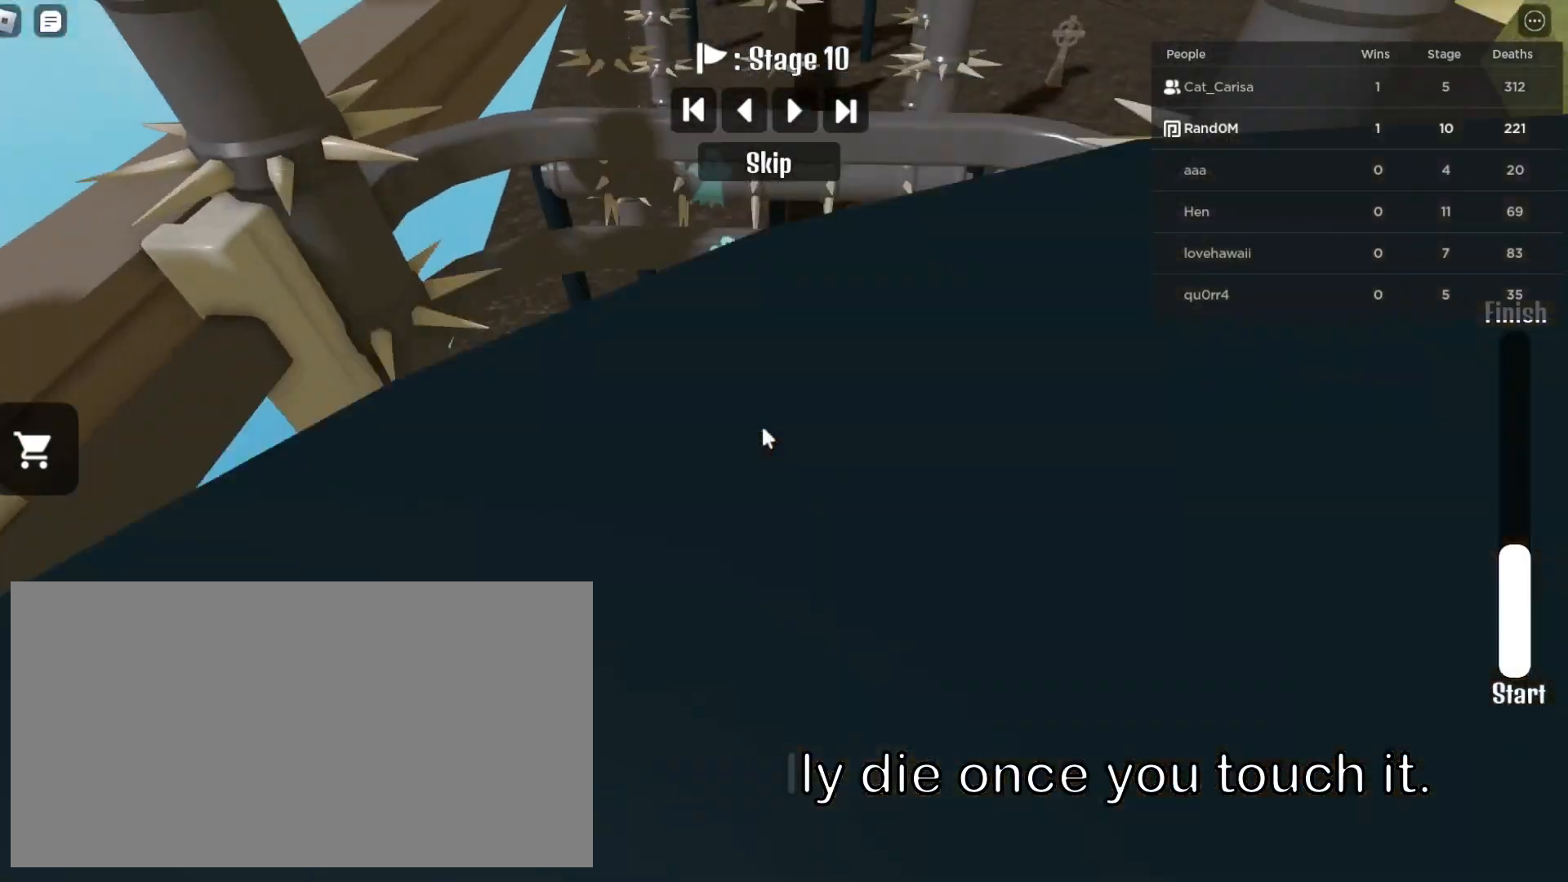
{"keys": [], "mouse": ["right"], "events": [[50, "d", "down"], [117, "d", "up"]]}
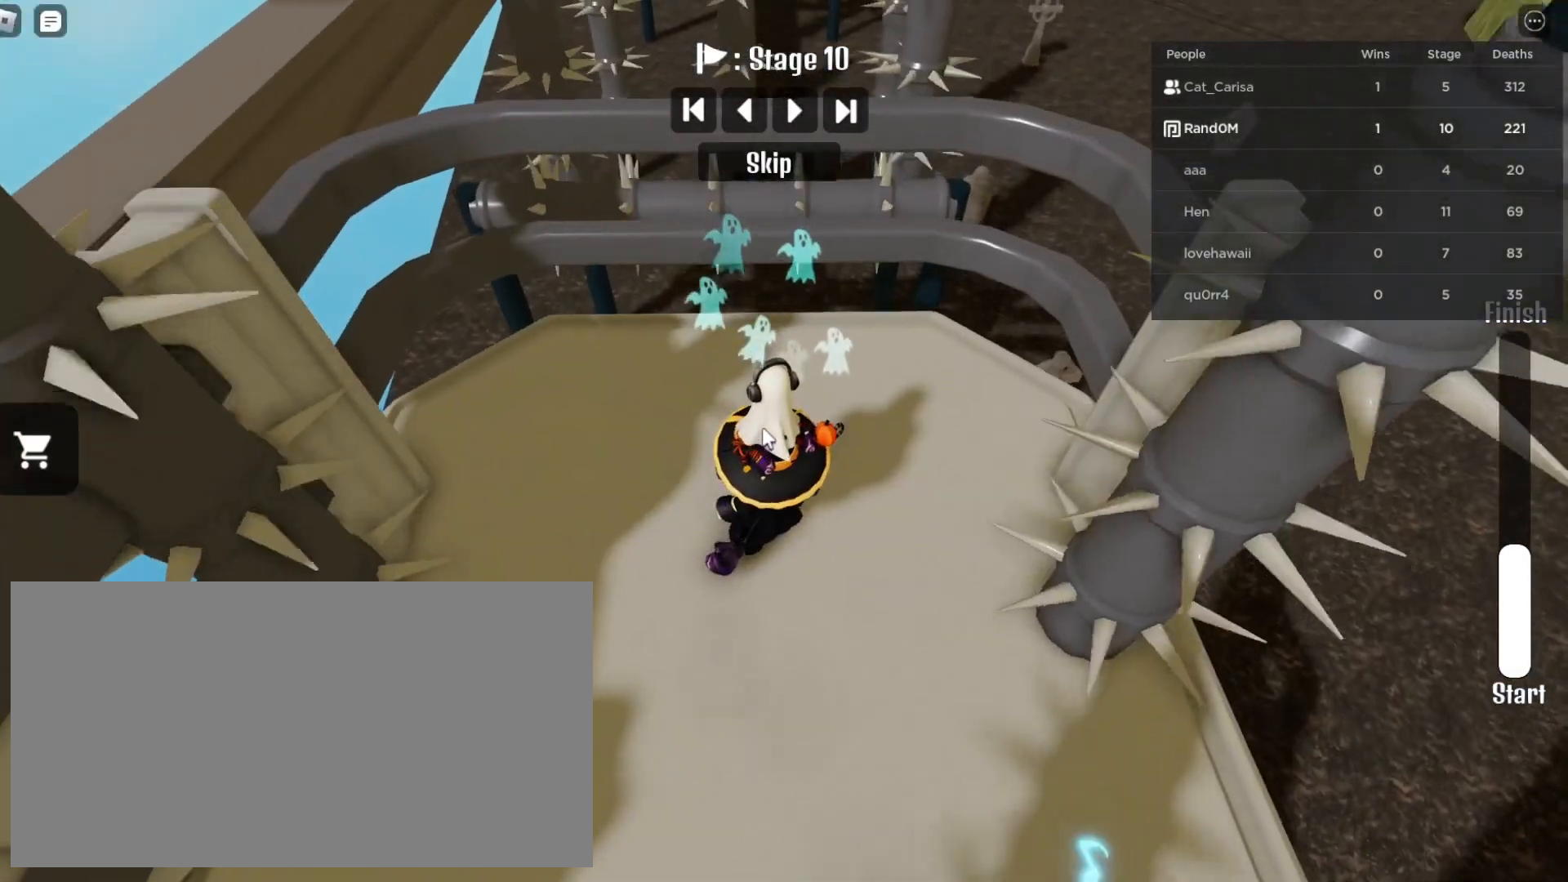
{"keys": ["s"], "mouse": ["right"], "events": [[483, "s", "down"]]}
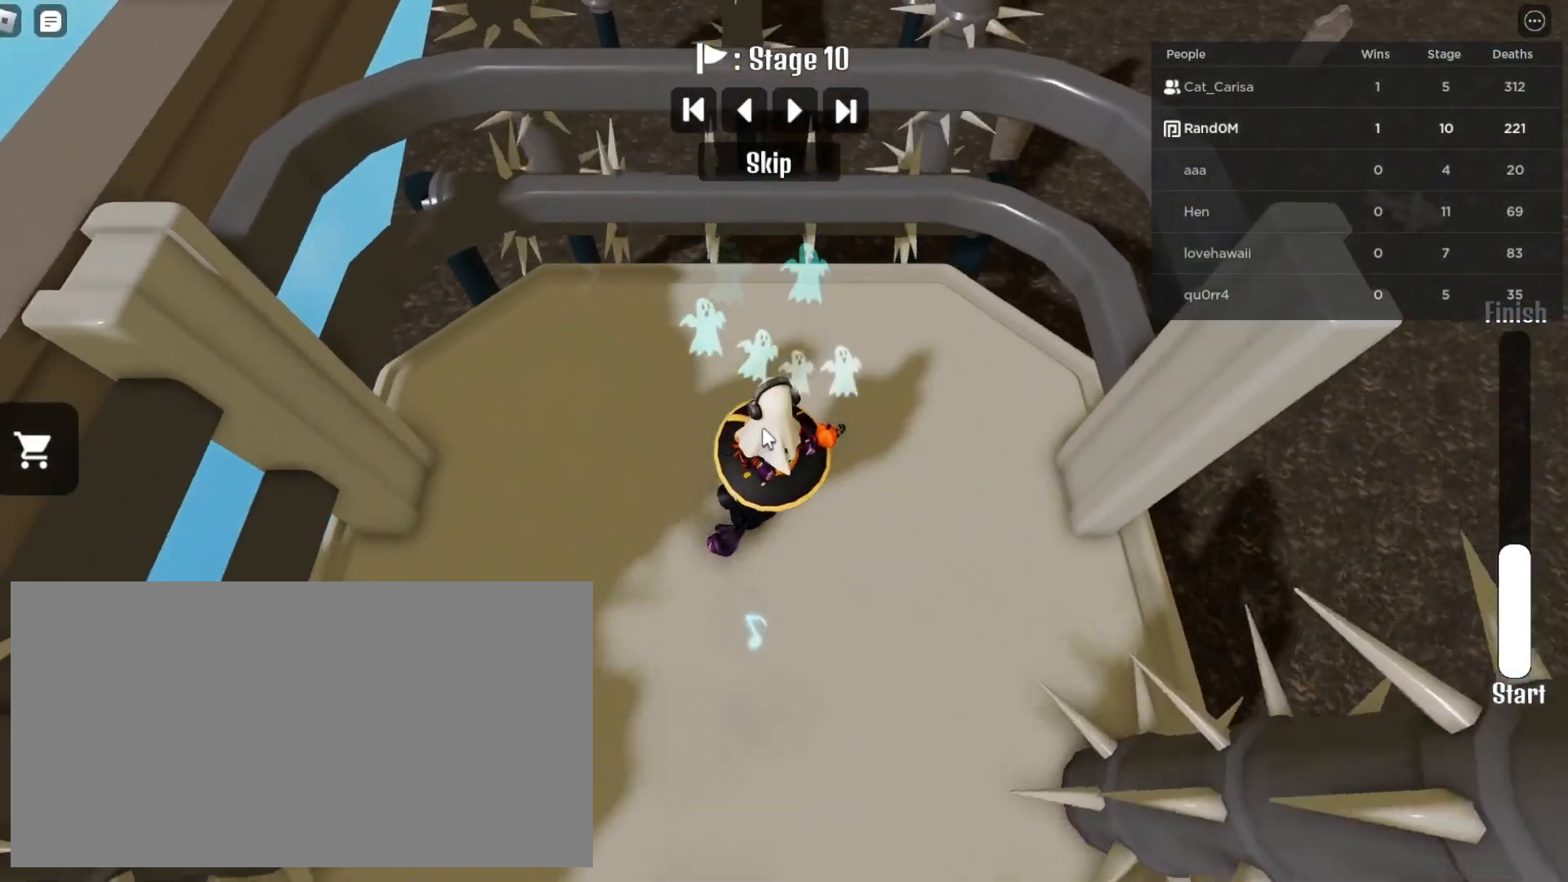
{"keys": [], "mouse": ["right"], "events": [[317, "s", "up"]]}
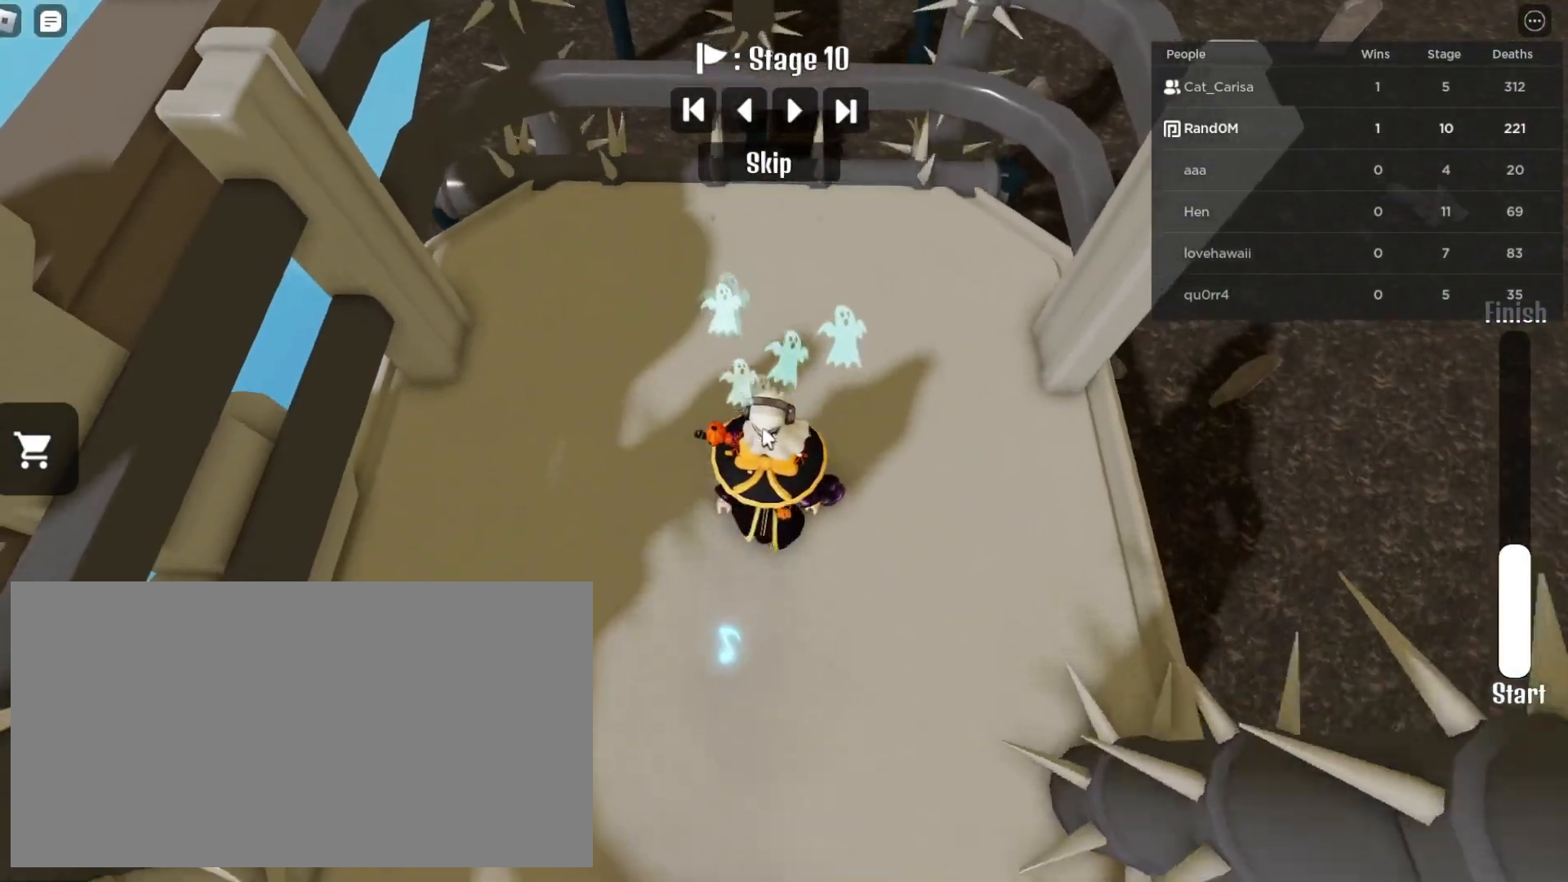
{"keys": [], "mouse": ["right"], "events": []}
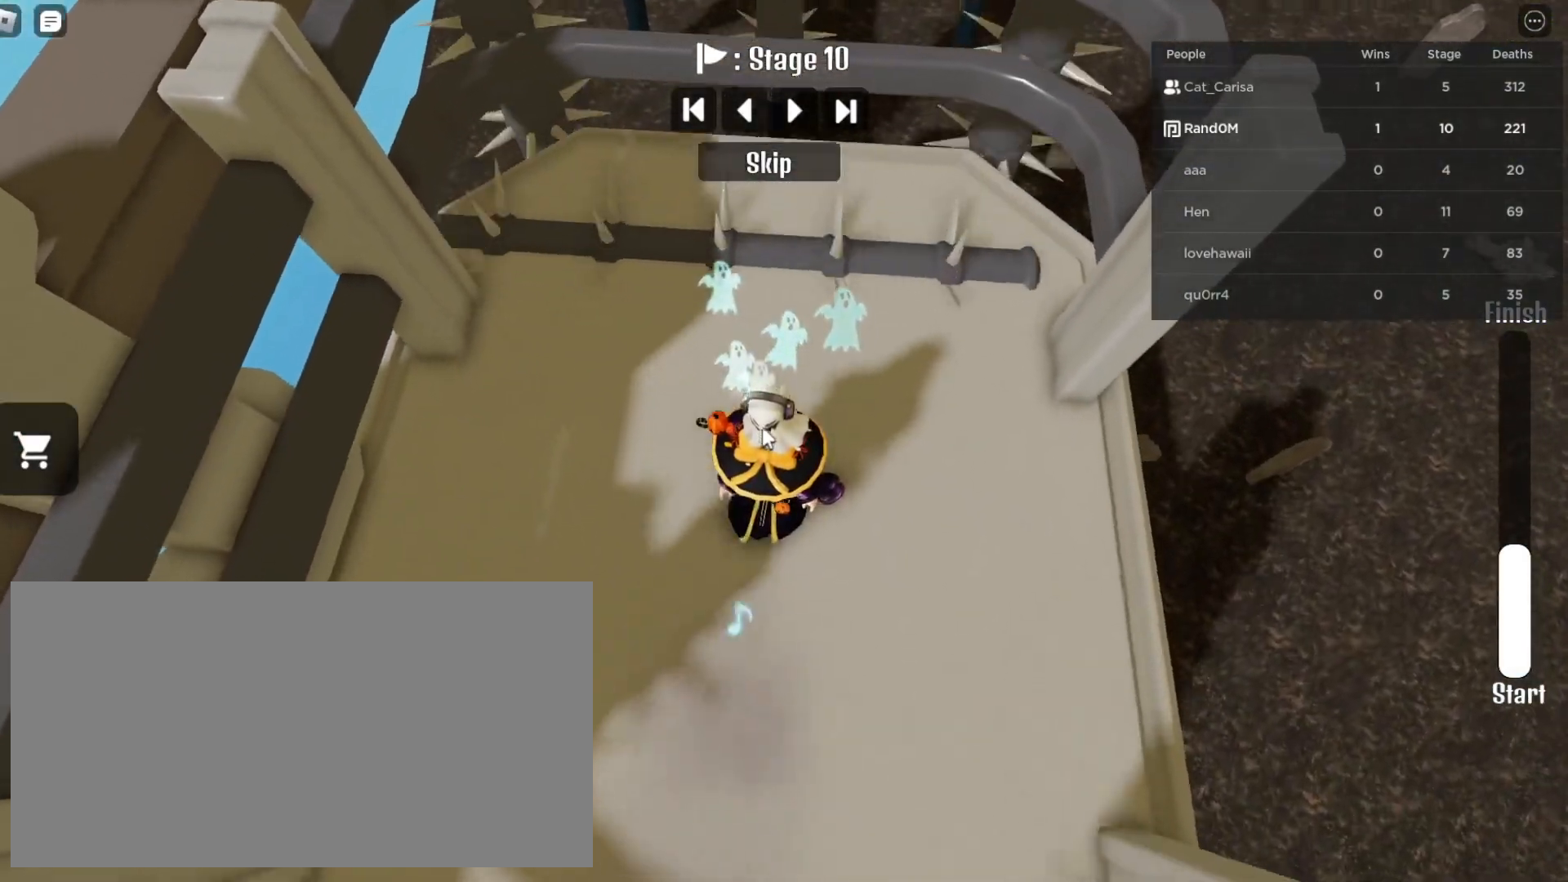
{"keys": ["w"], "mouse": ["right"], "events": [[117, "w", "down"], [233, "space", "down"], [367, "space", "up"]]}
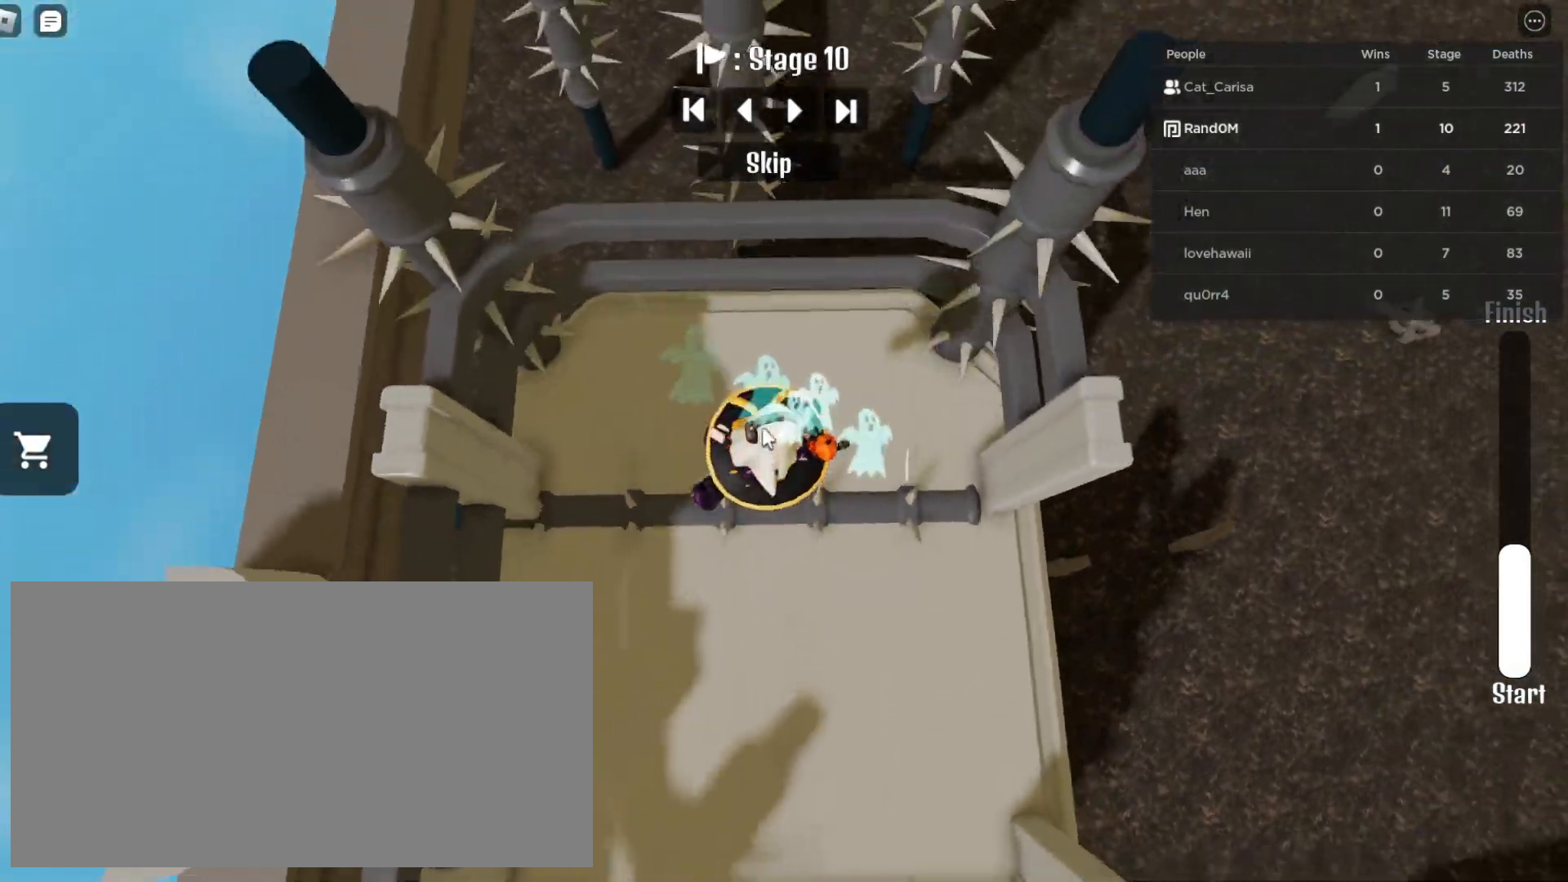
{"keys": ["d"], "mouse": ["right"], "events": [[300, "w", "up"], [483, "d", "down"]]}
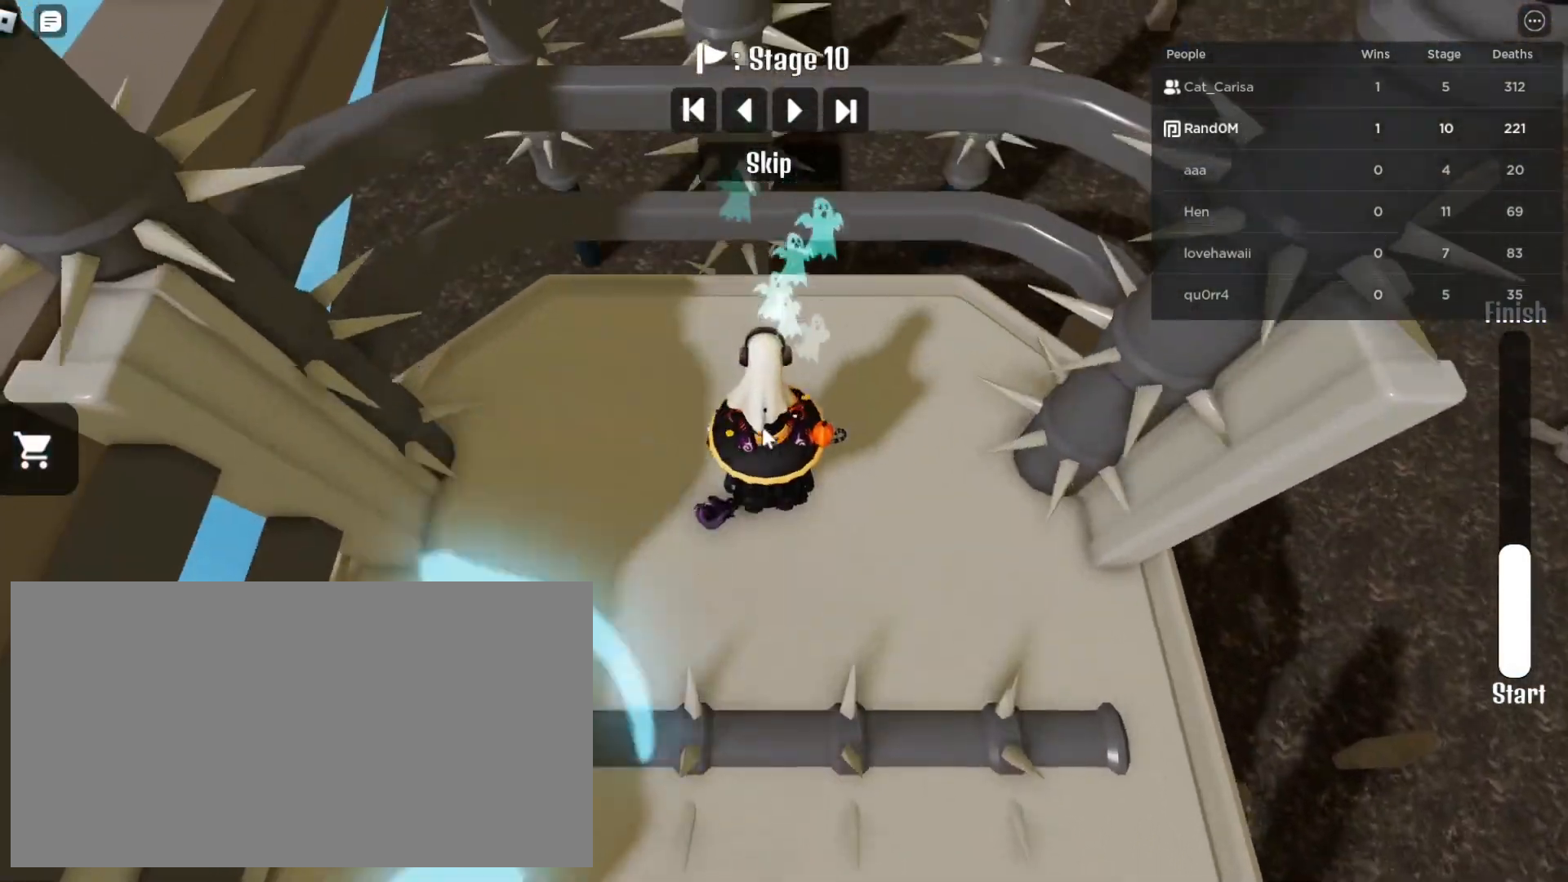
{"keys": ["d"], "mouse": ["right"], "events": [[100, "d", "up"], [267, "d", "down"], [317, "d", "up"], [500, "d", "down"]]}
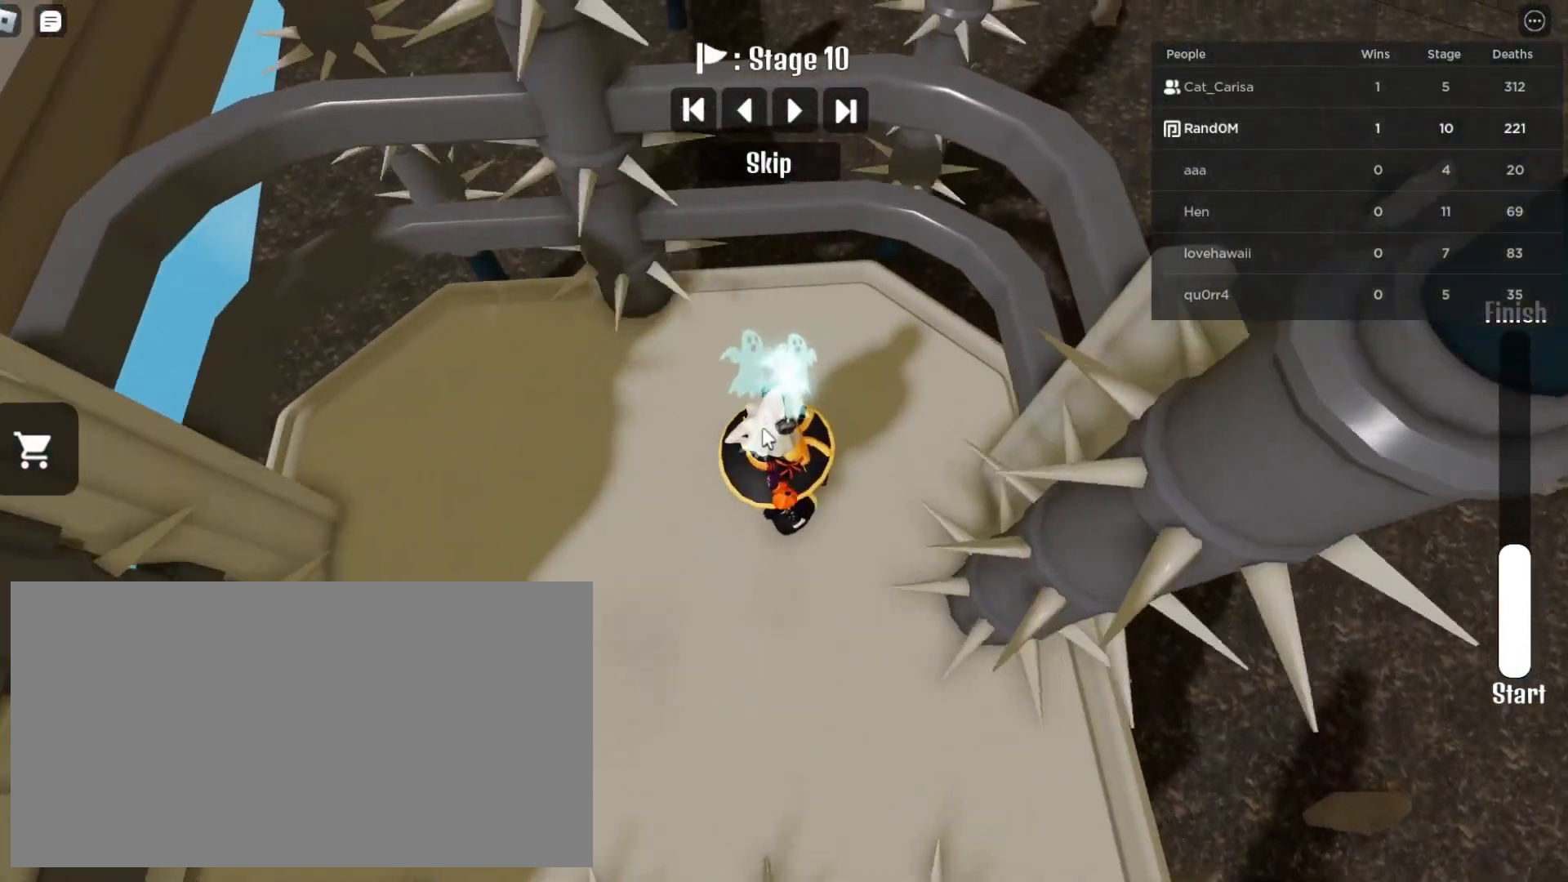
{"keys": [], "mouse": ["right"], "events": [[50, "d", "up"], [350, "d", "down"], [433, "d", "up"]]}
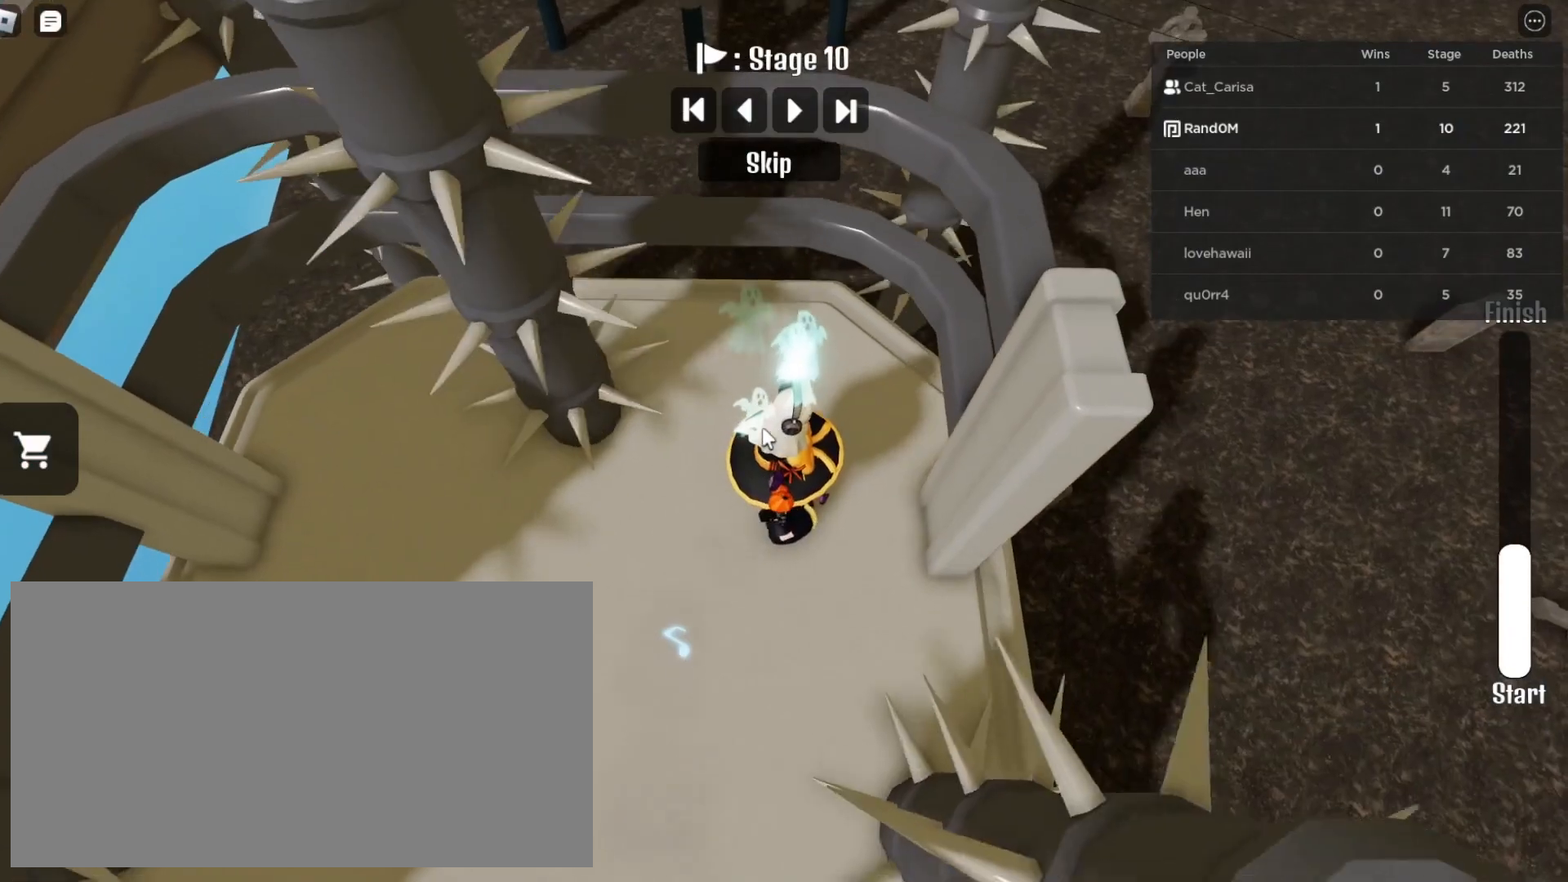
{"keys": [], "mouse": ["right"], "events": []}
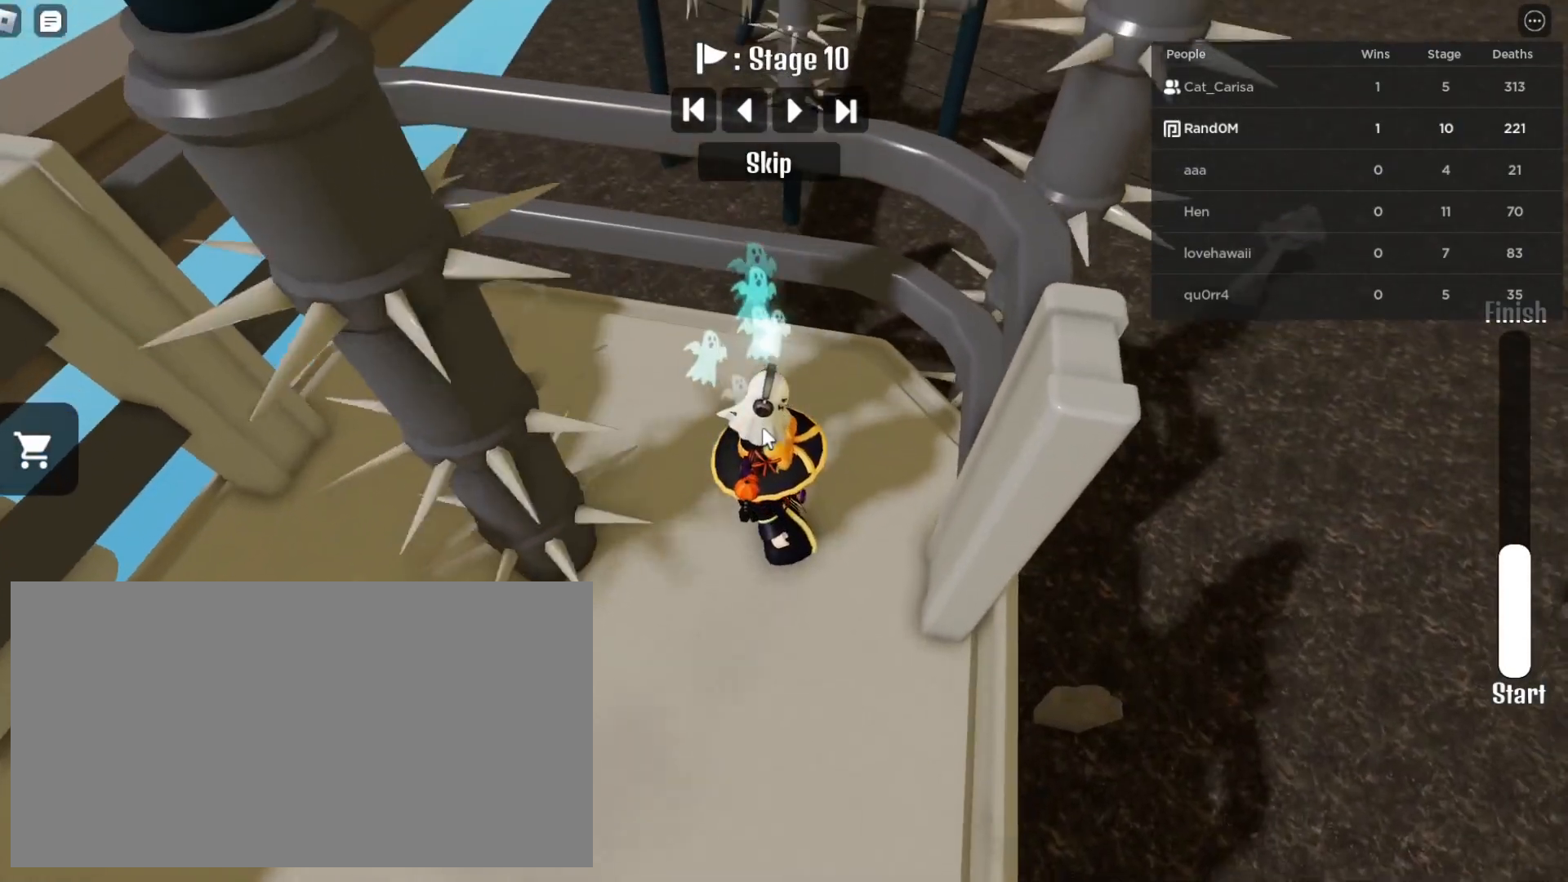
{"keys": [], "mouse": ["right"], "events": [[300, "a", "down"], [417, "a", "up"]]}
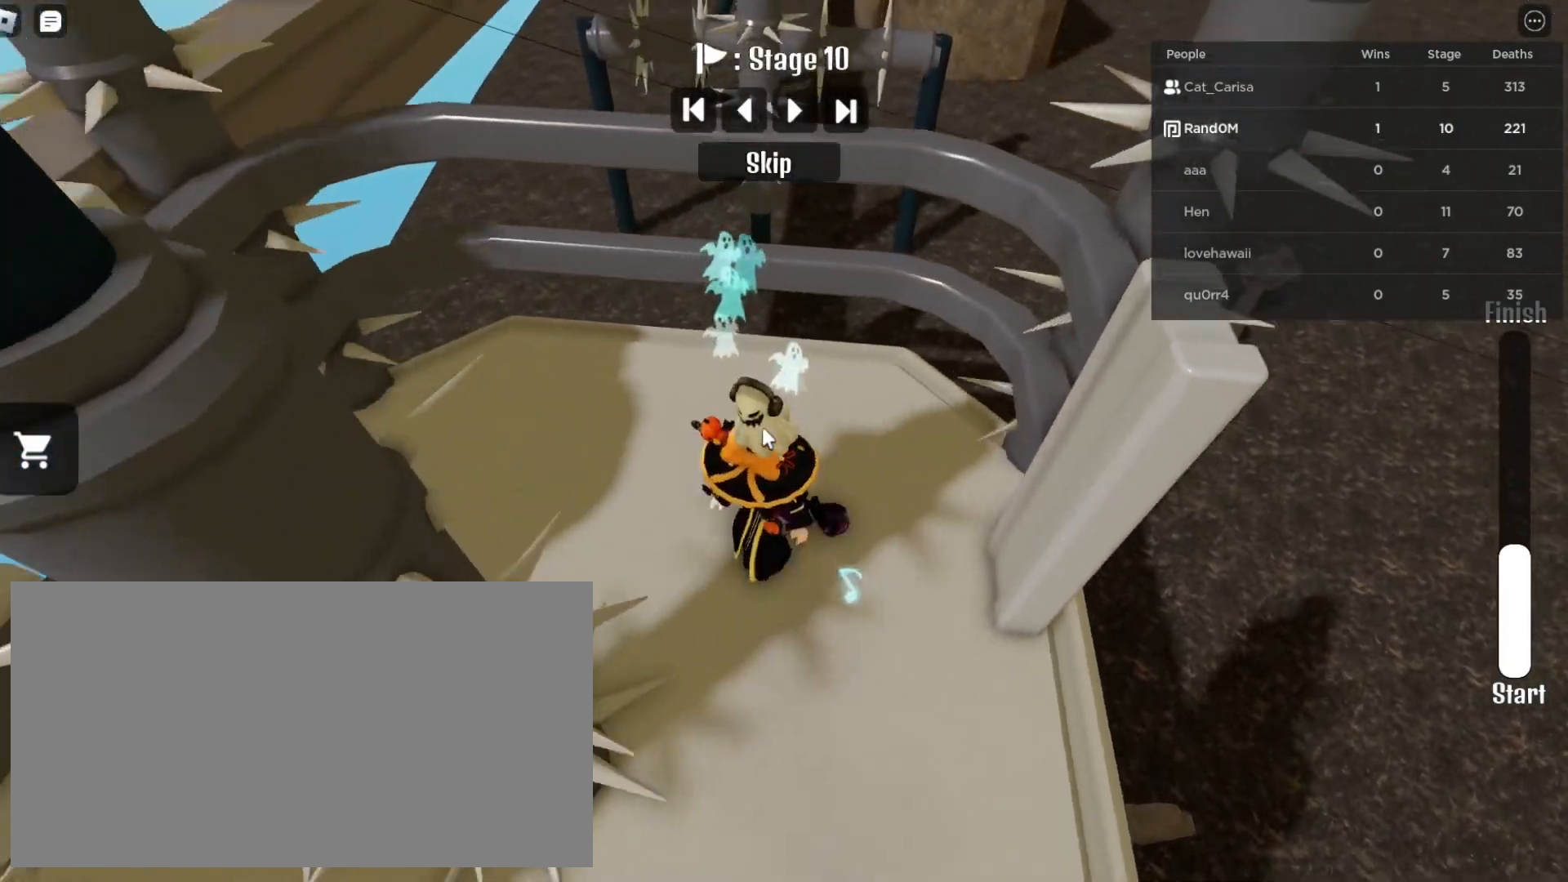
{"keys": [], "mouse": ["right"], "events": []}